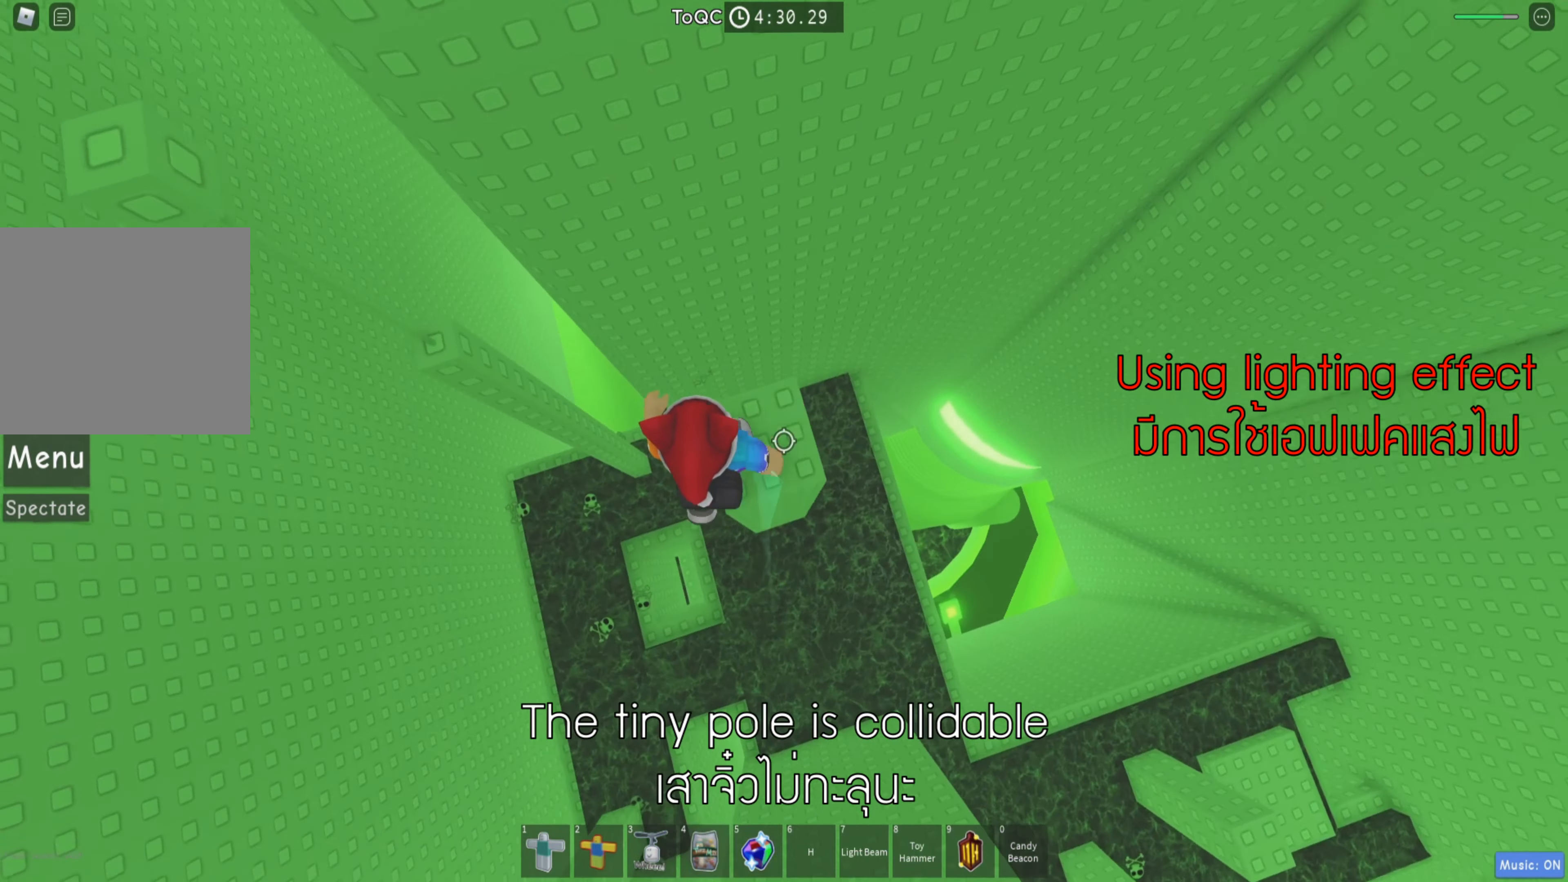
Gameplay with keyboard; each line is a JSON object with the keys held at the frame after it. "events" lists presses ("down") and releases ("up") of "a", "ctrl", "d", "e", "q", "s", "shift", "space" and "w" between this image and that frame as [ms after this image, input, new state], when the widget could be followed in between. No other keys are recorded. Mouse input is not recorded.
{"keys": ["w"], "events": [[116, "space", "up"], [266, "w", "down"], [350, "a", "up"]]}
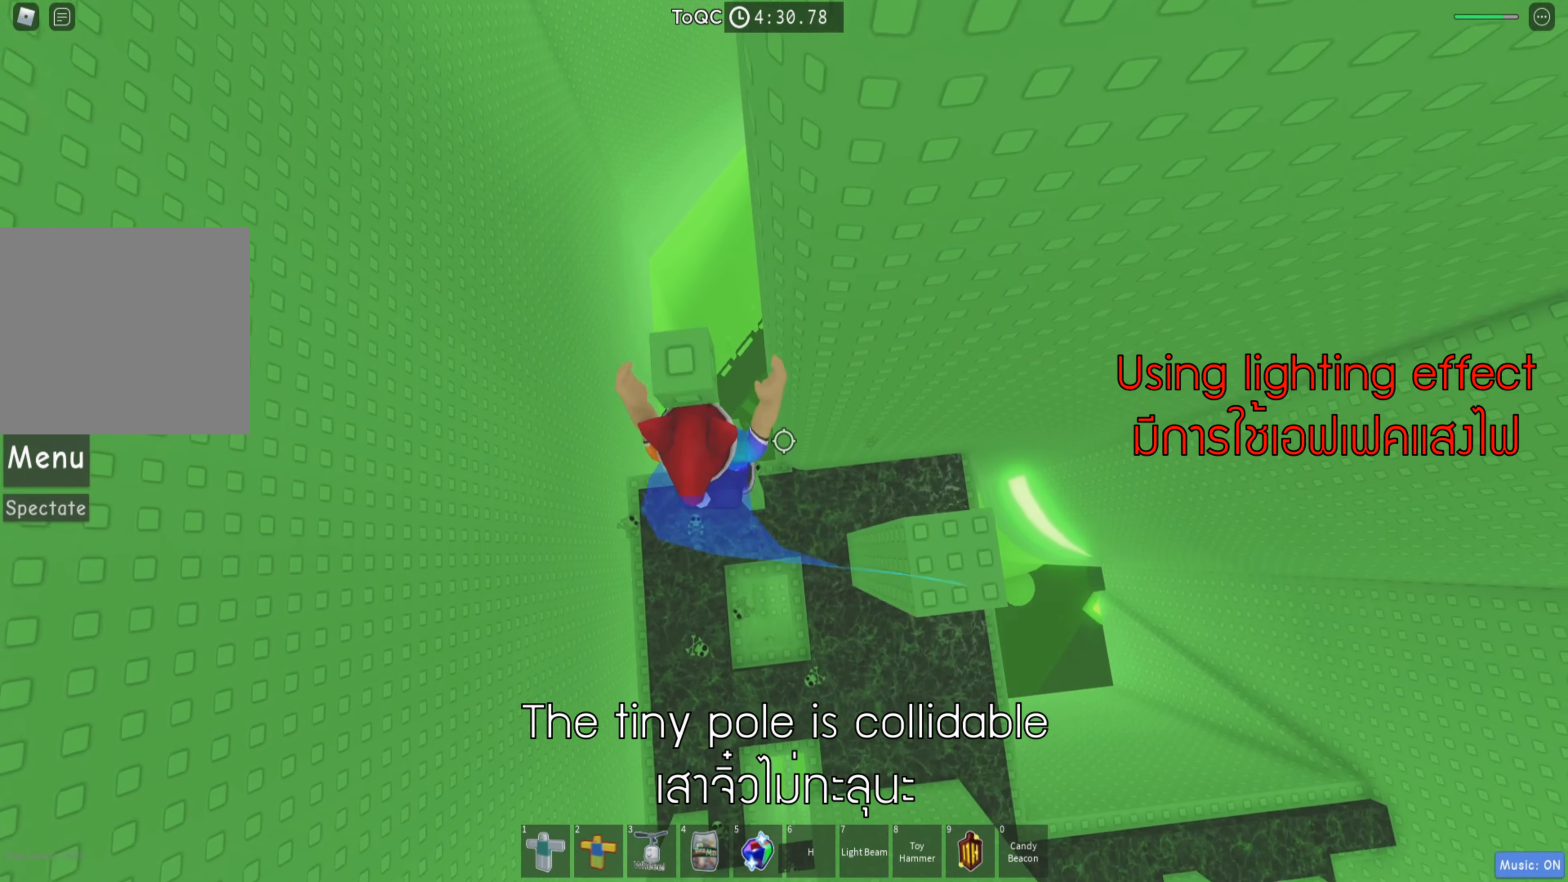
{"keys": ["space", "w"], "events": [[133, "w", "up"], [350, "s", "down"], [400, "space", "down"], [450, "w", "down"], [466, "s", "up"]]}
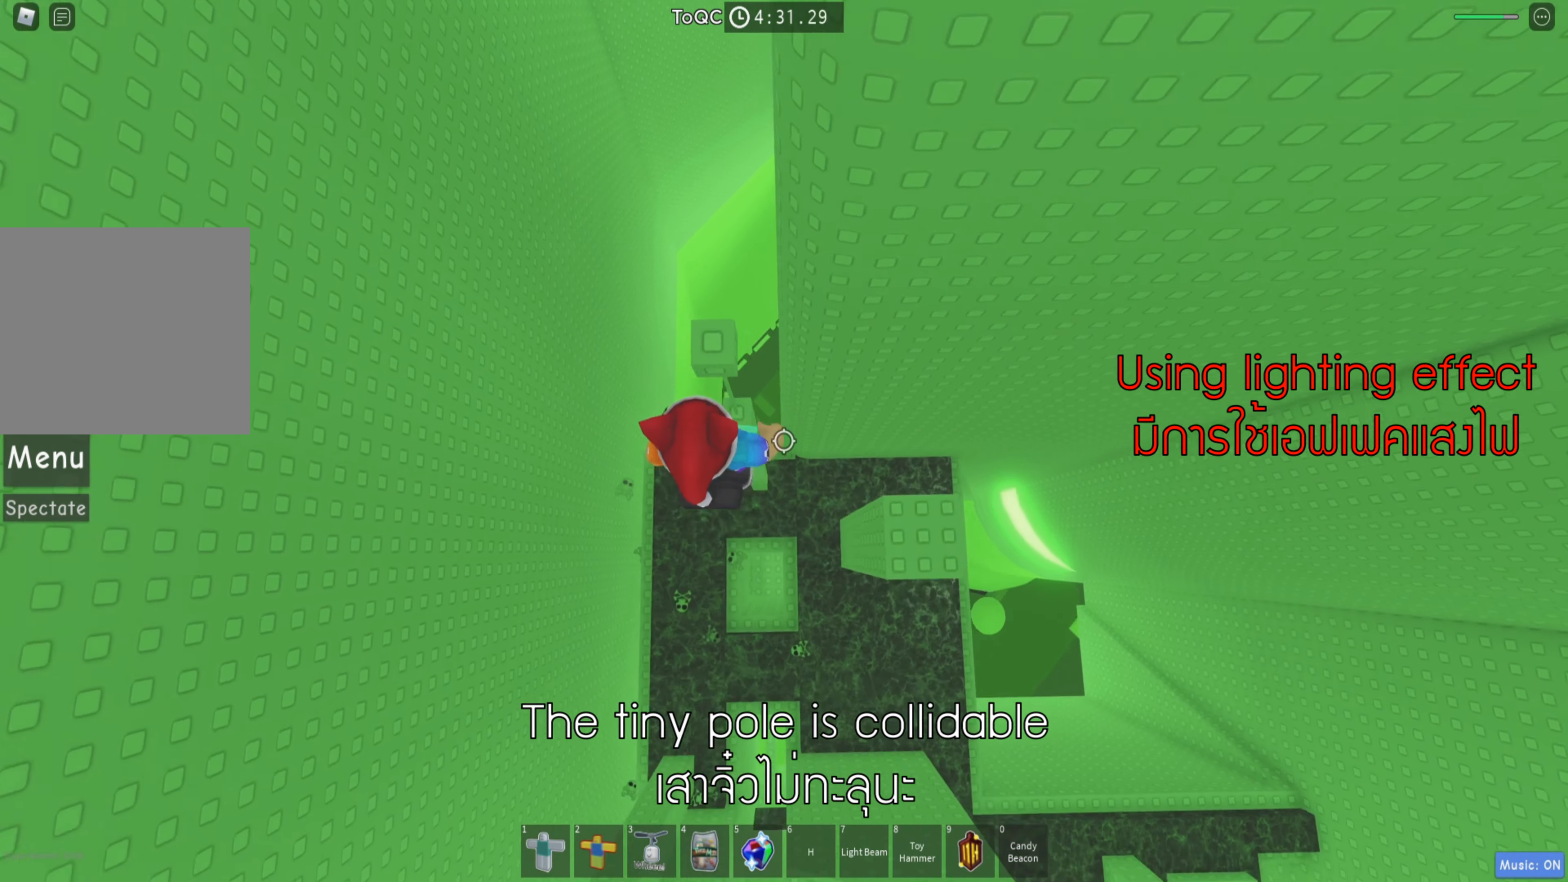
{"keys": [], "events": [[33, "space", "up"], [283, "w", "up"], [316, "shift", "down"], [466, "shift", "up"]]}
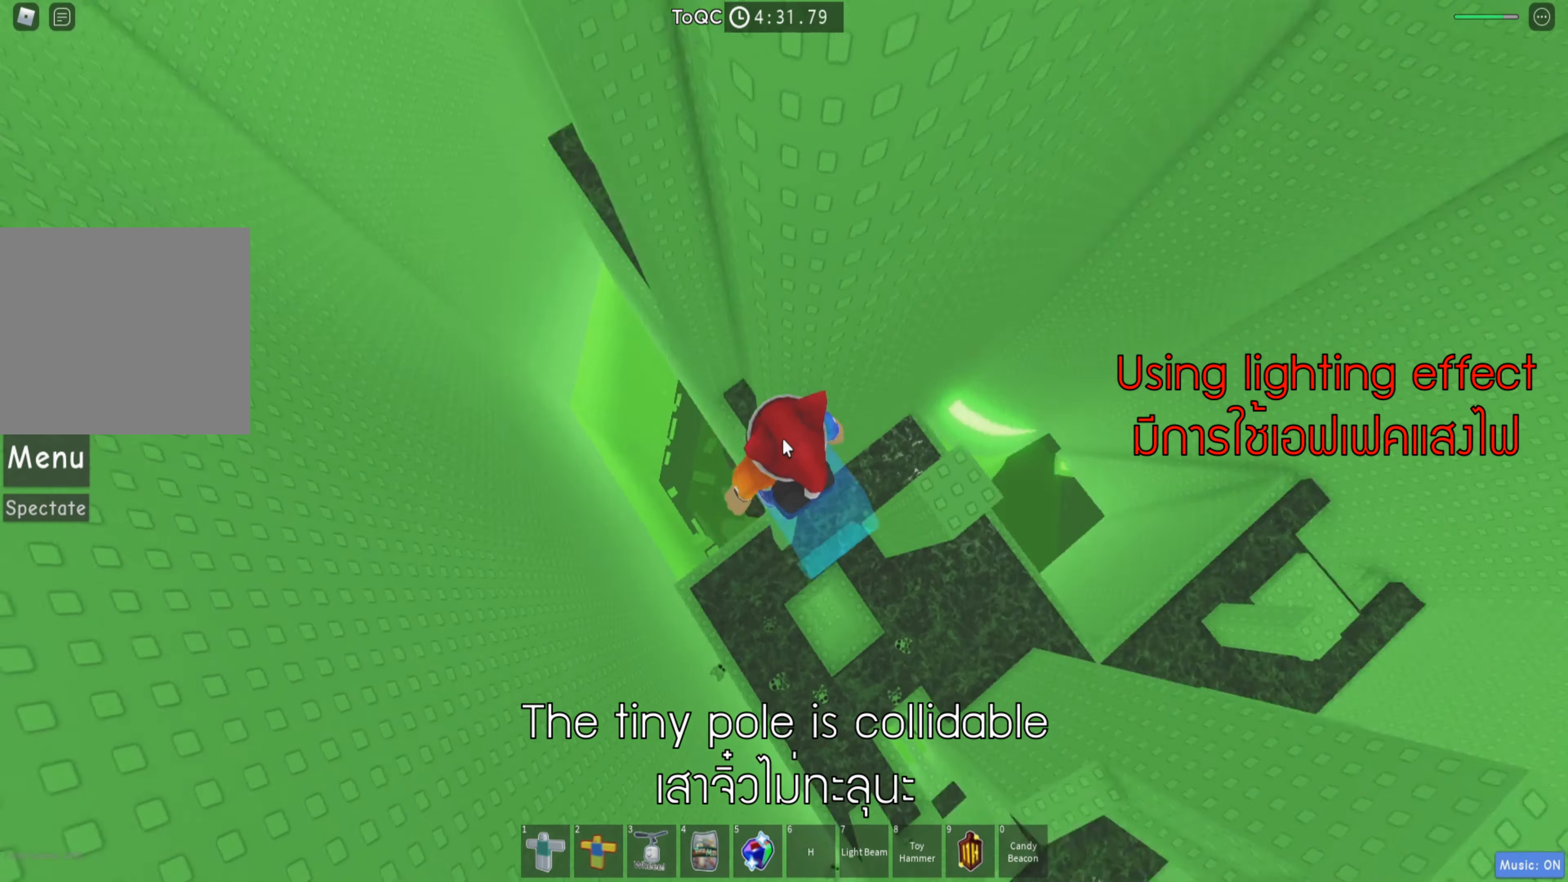
{"keys": ["shift"], "events": [[466, "shift", "down"]]}
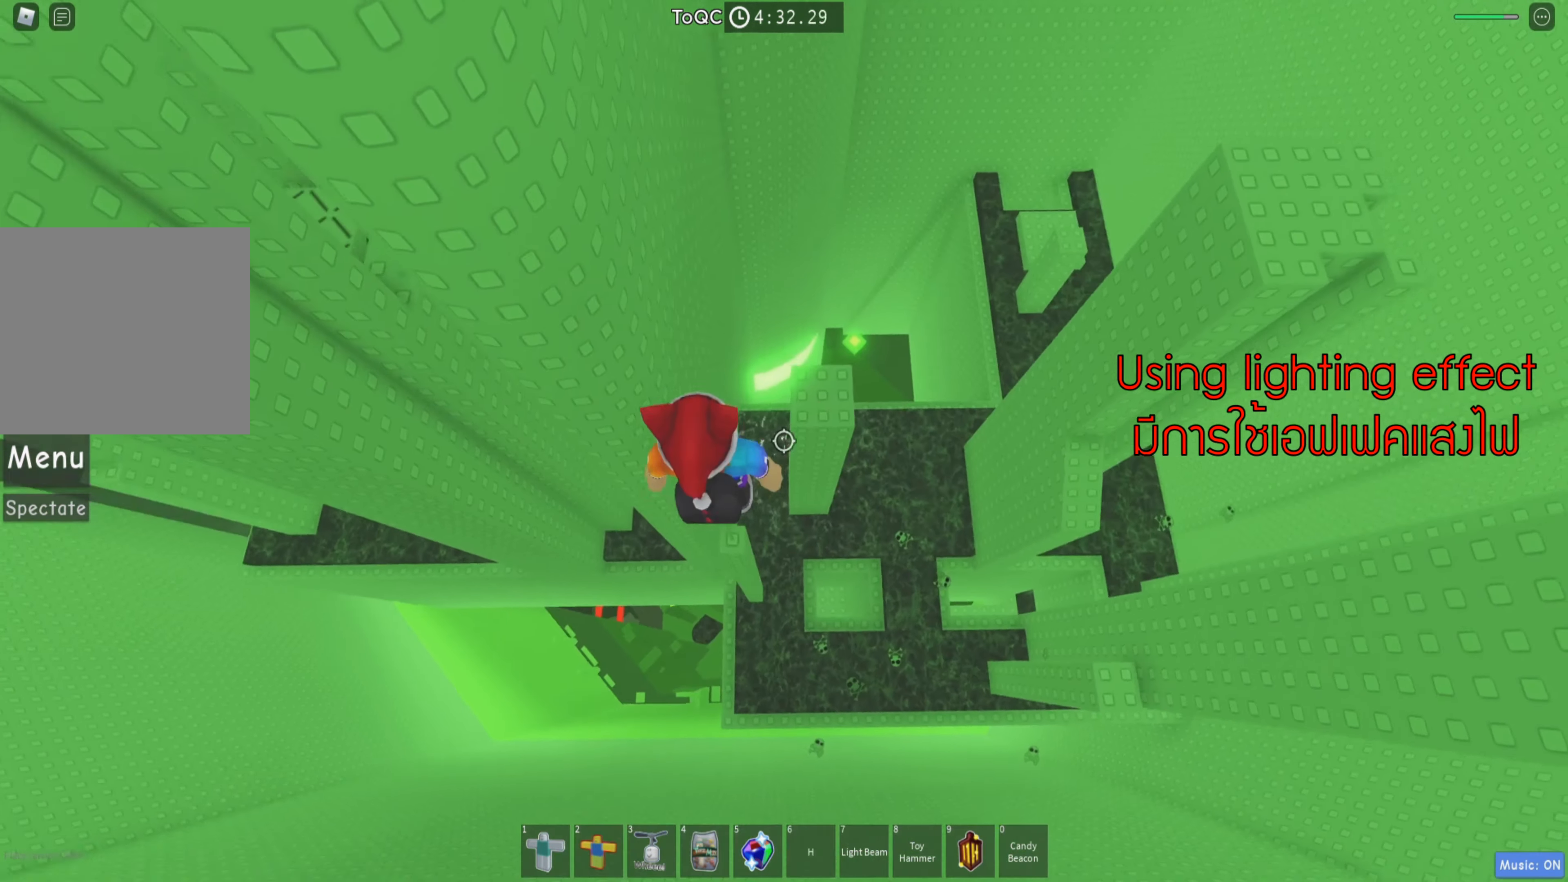
{"keys": ["a"], "events": [[100, "shift", "up"], [216, "a", "down"], [283, "space", "down"], [400, "space", "up"]]}
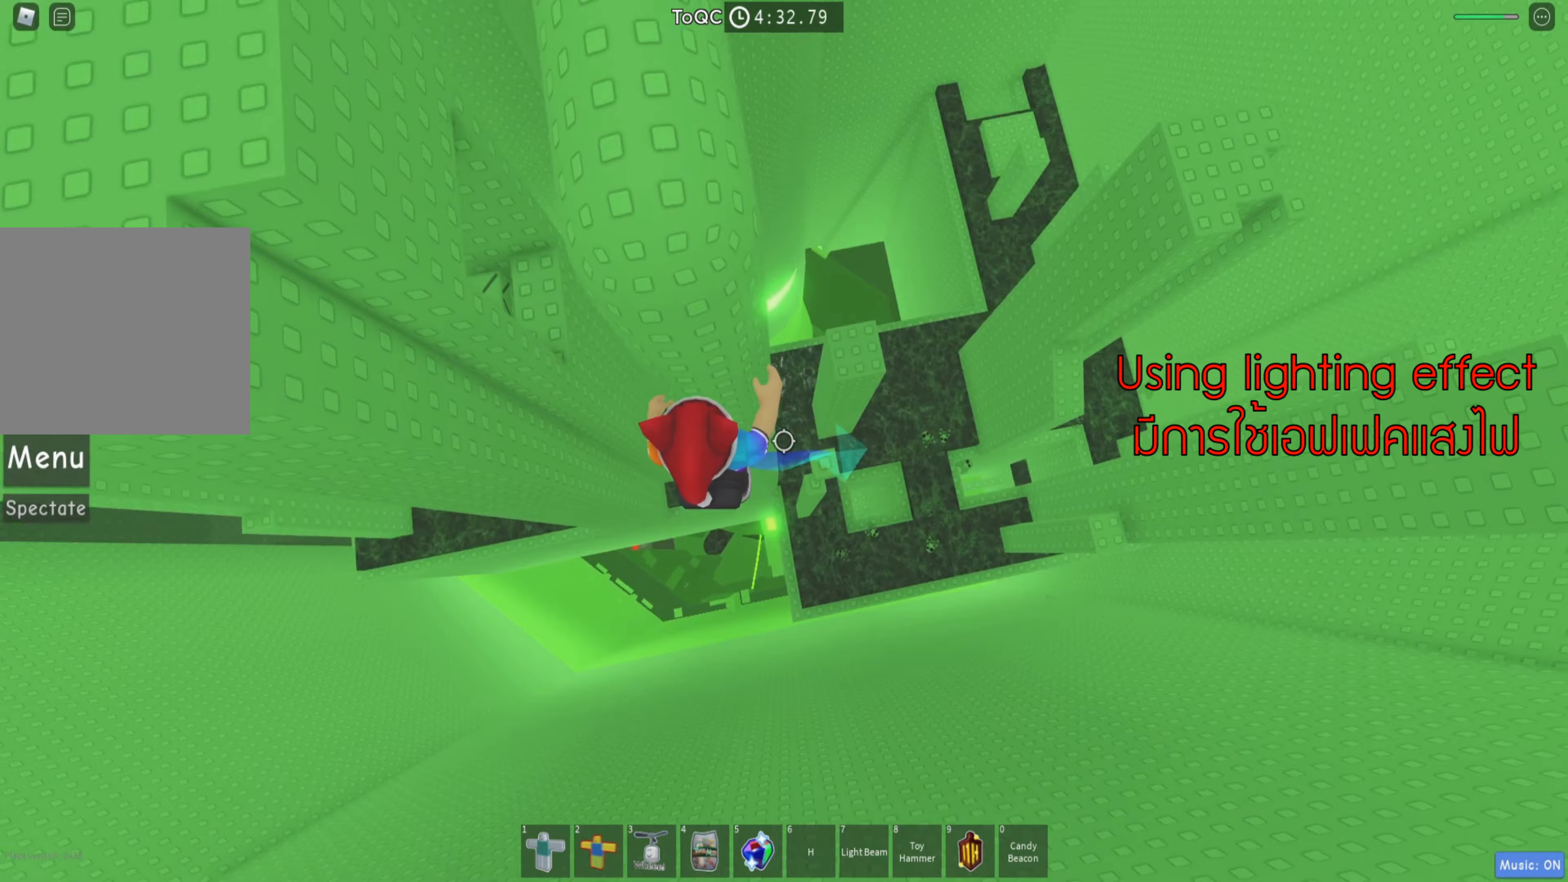
{"keys": [], "events": [[100, "w", "down"], [267, "a", "up"], [500, "w", "up"]]}
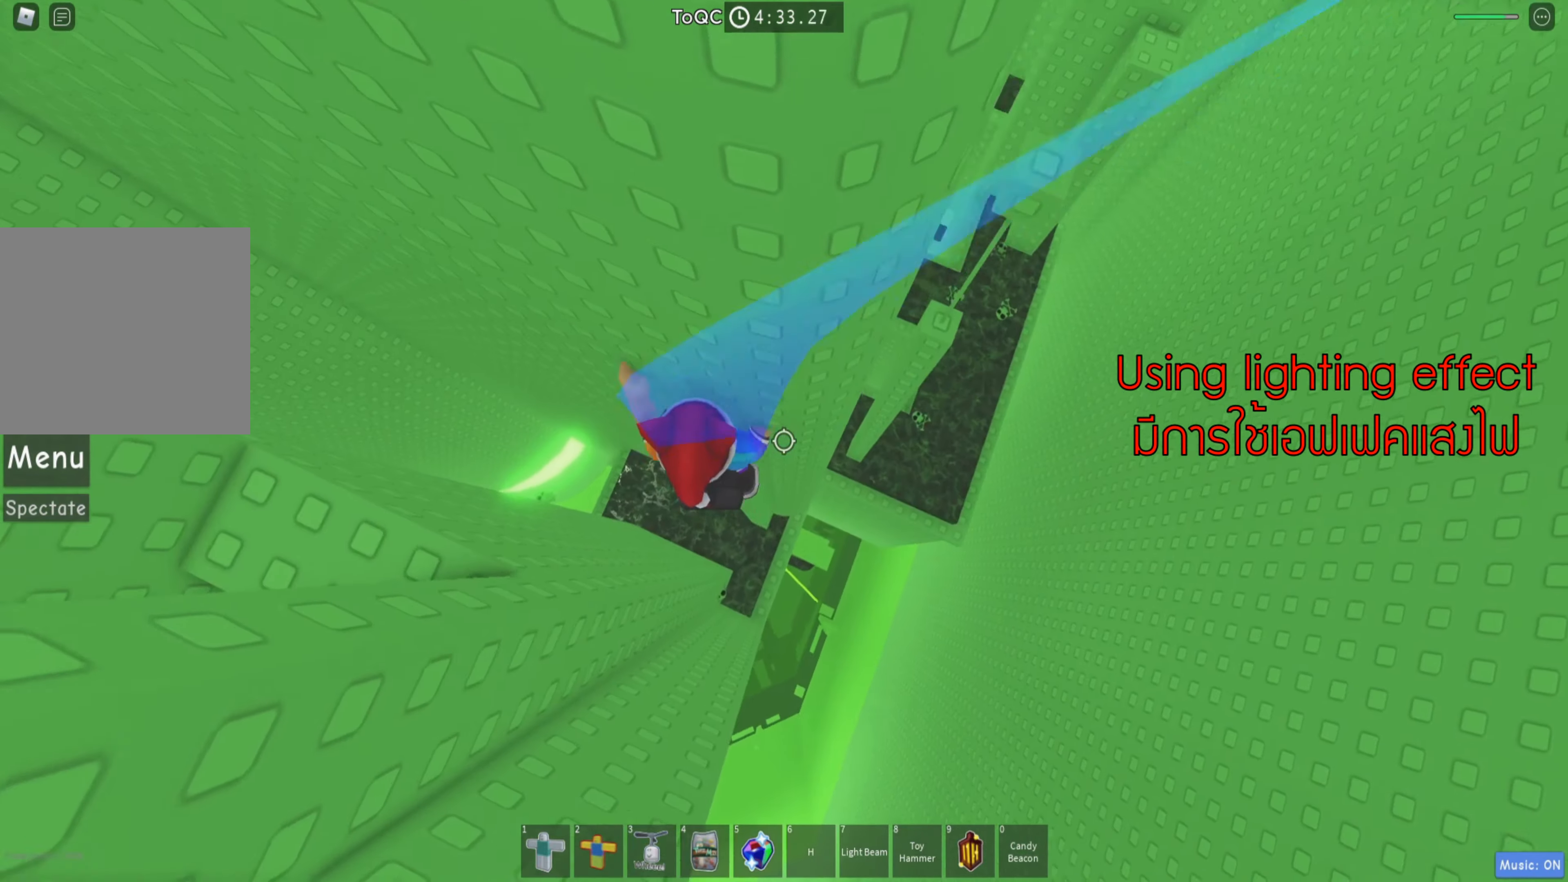
{"keys": [], "events": [[83, "shift", "down"], [217, "shift", "up"]]}
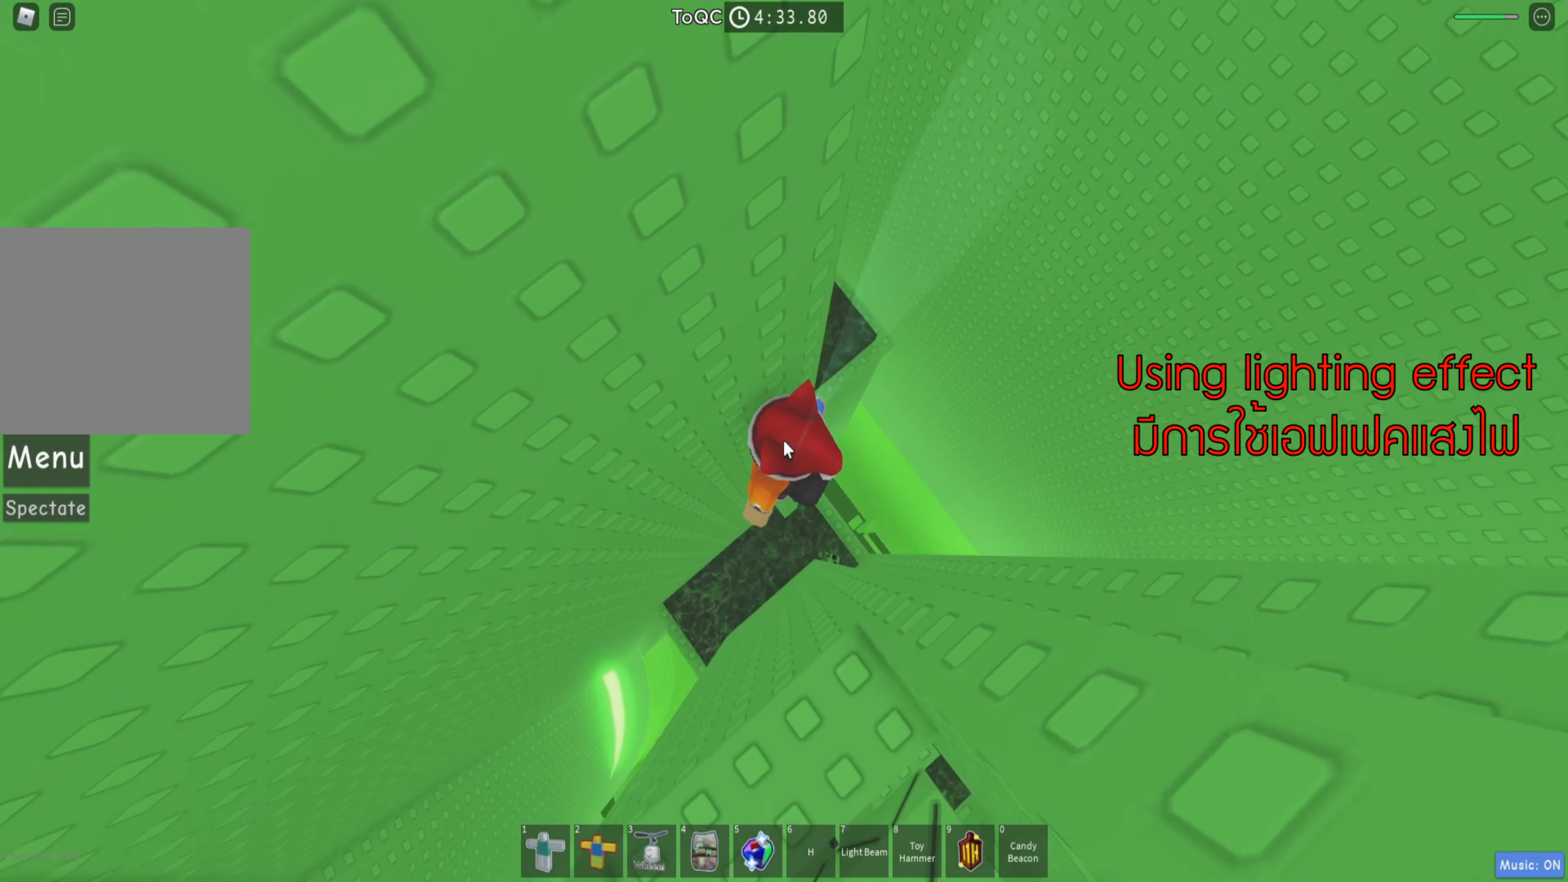
{"keys": ["w"], "events": [[283, "shift", "down"], [400, "shift", "up"], [500, "w", "down"]]}
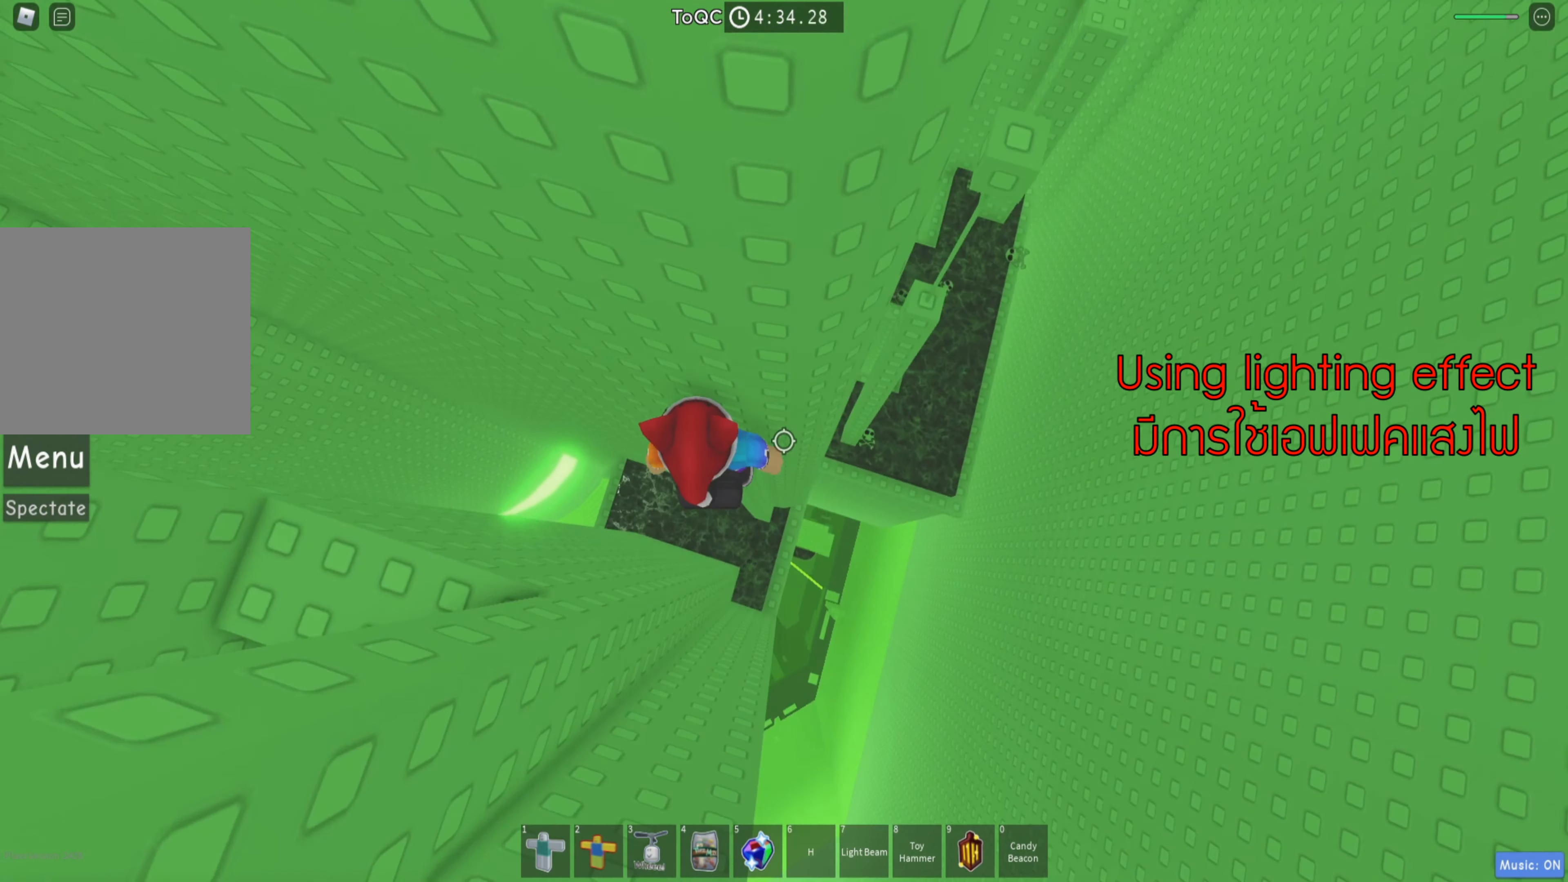
{"keys": [], "events": [[67, "w", "up"]]}
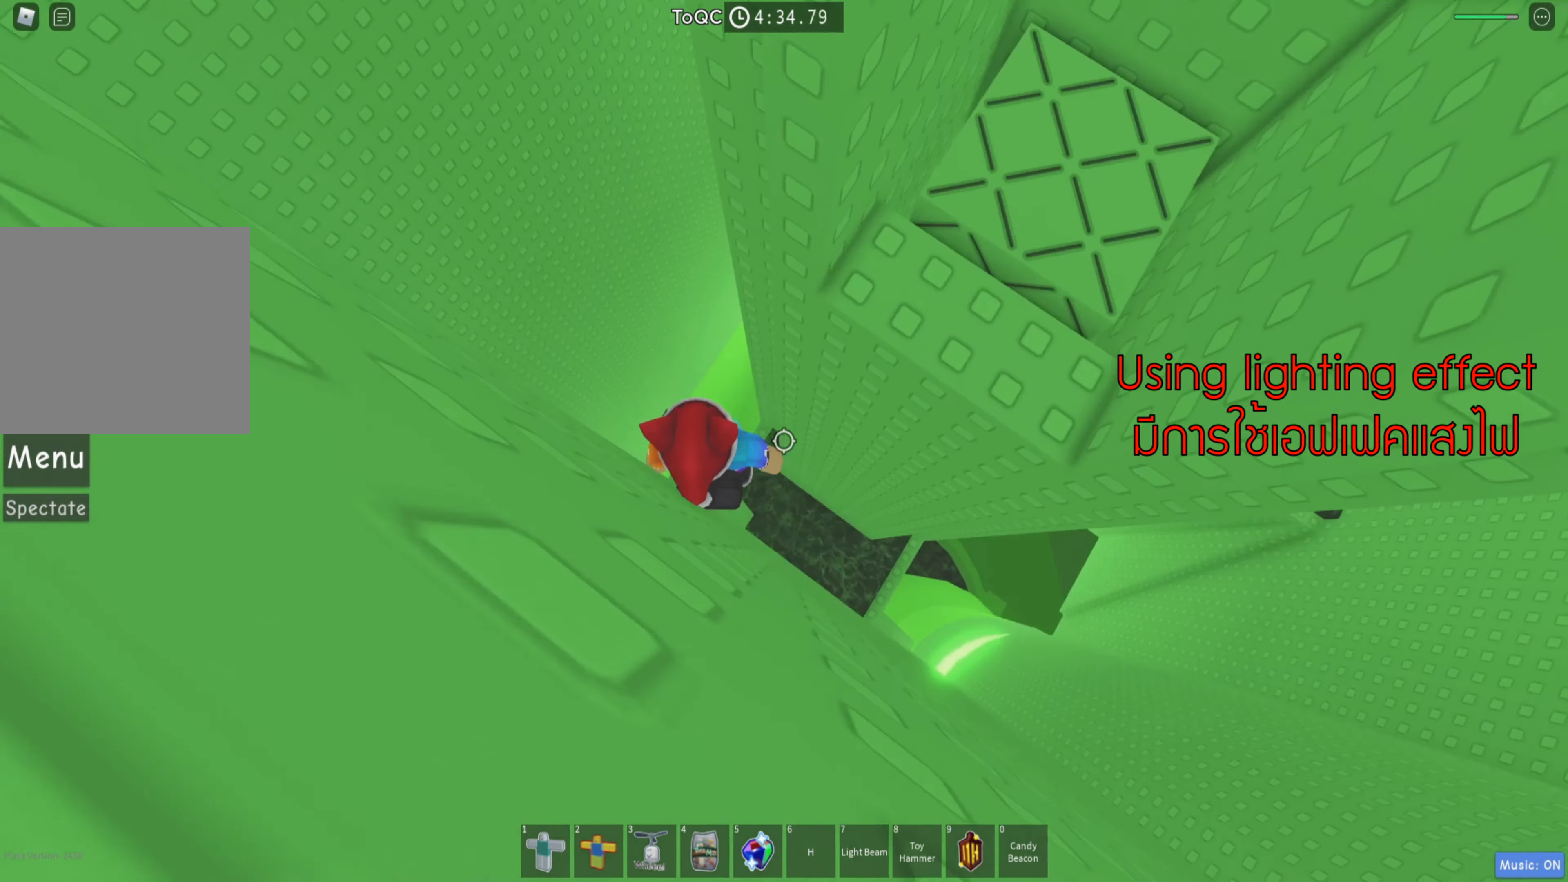
{"keys": ["d", "w"], "events": [[133, "space", "down"], [200, "d", "down"], [250, "space", "up"], [367, "w", "down"]]}
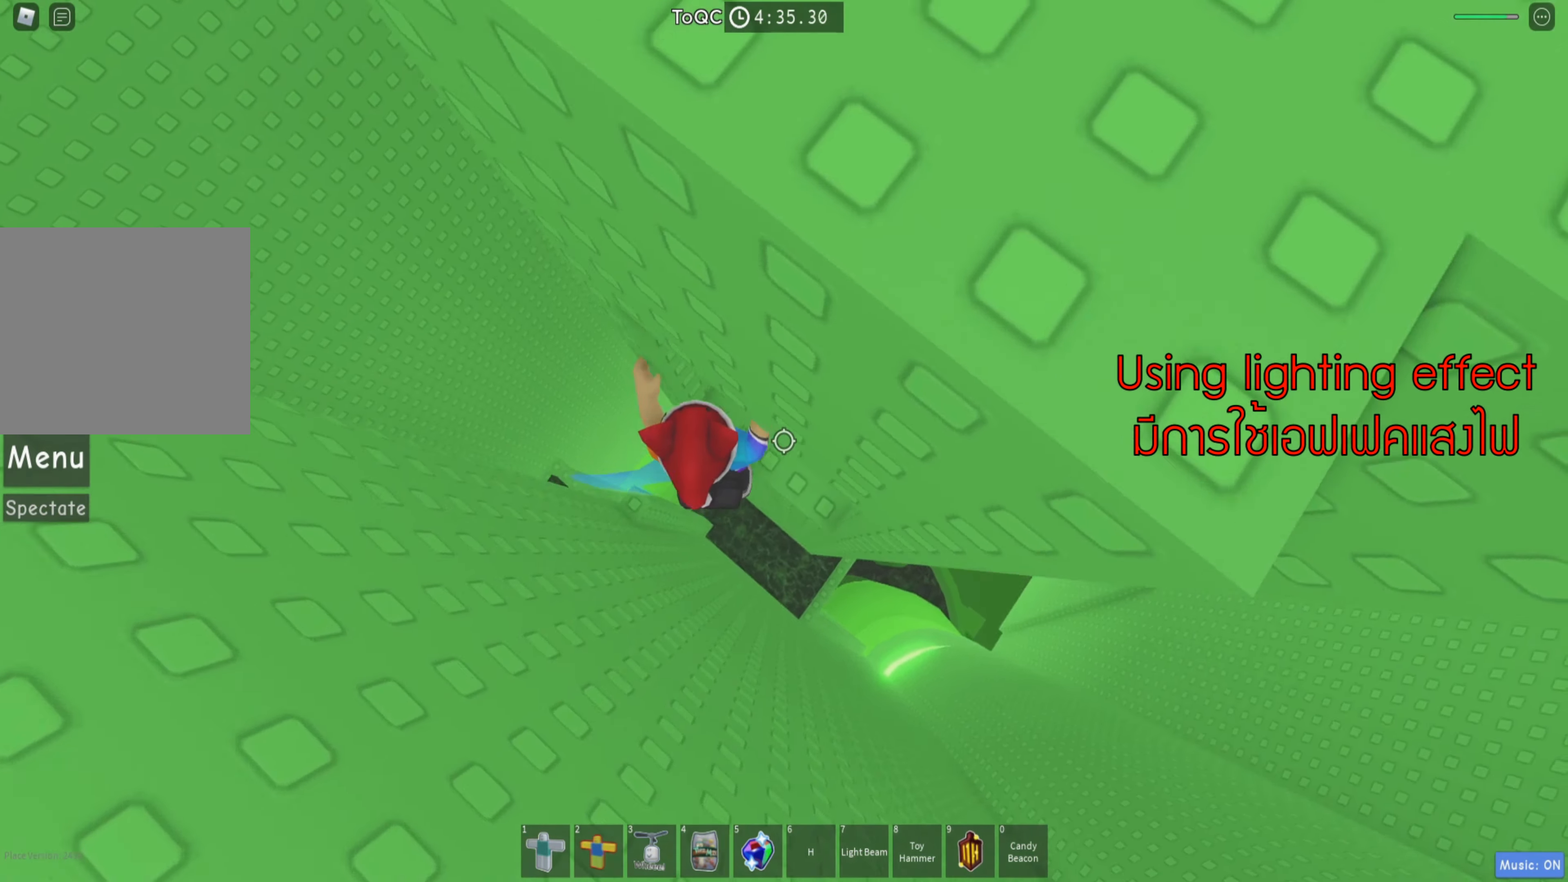
{"keys": ["space"], "events": [[217, "d", "up"], [467, "w", "up"], [483, "space", "down"]]}
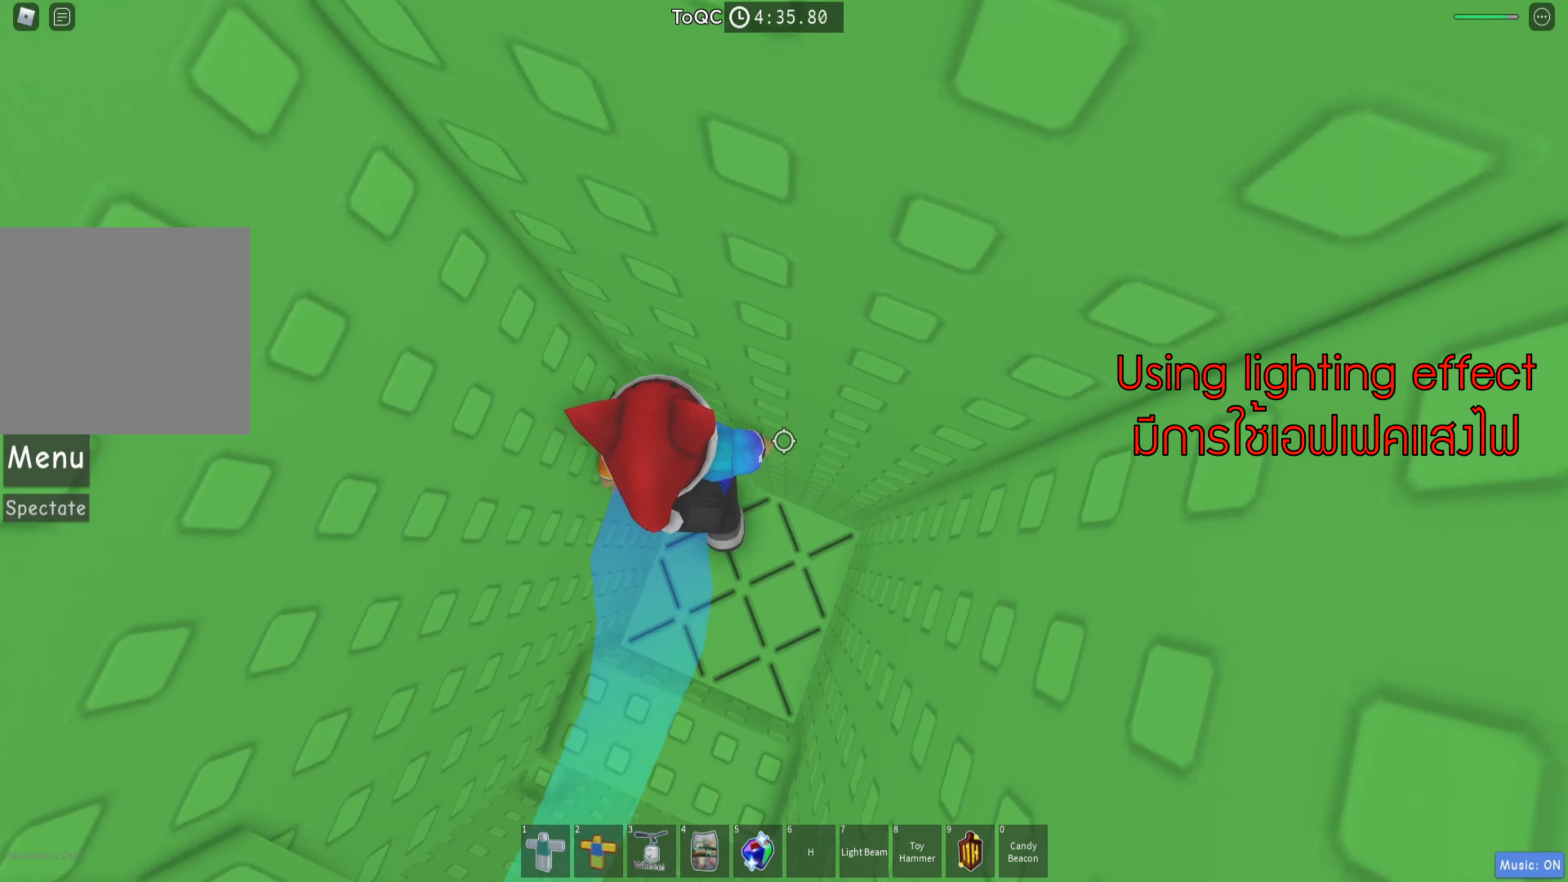
{"keys": [], "events": [[100, "space", "up"], [200, "shift", "down"], [350, "shift", "up"]]}
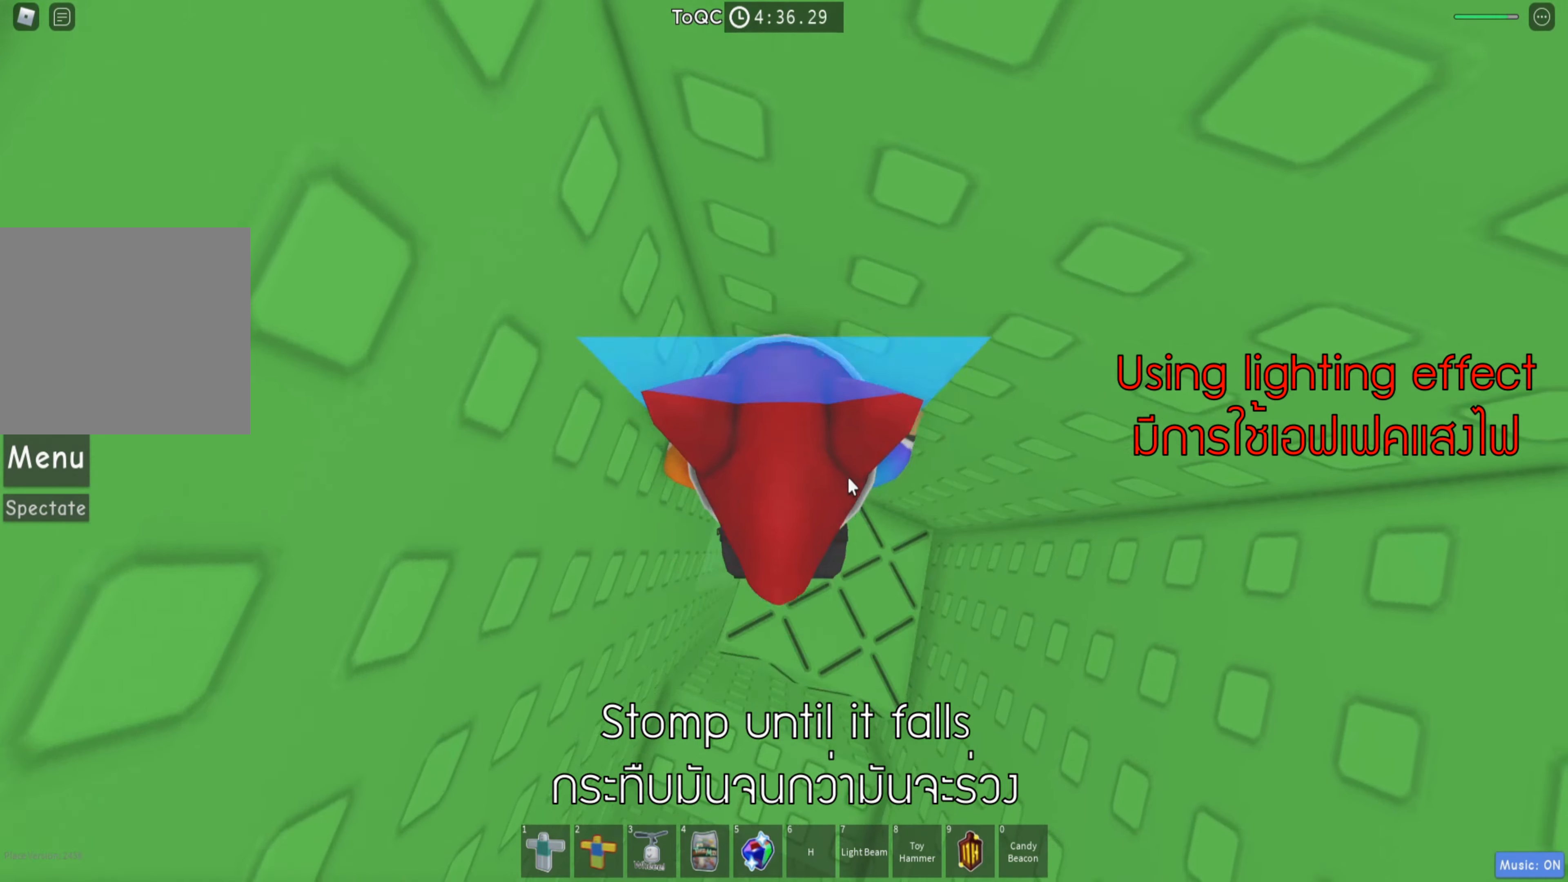
{"keys": [], "events": [[50, "space", "down"], [183, "space", "up"]]}
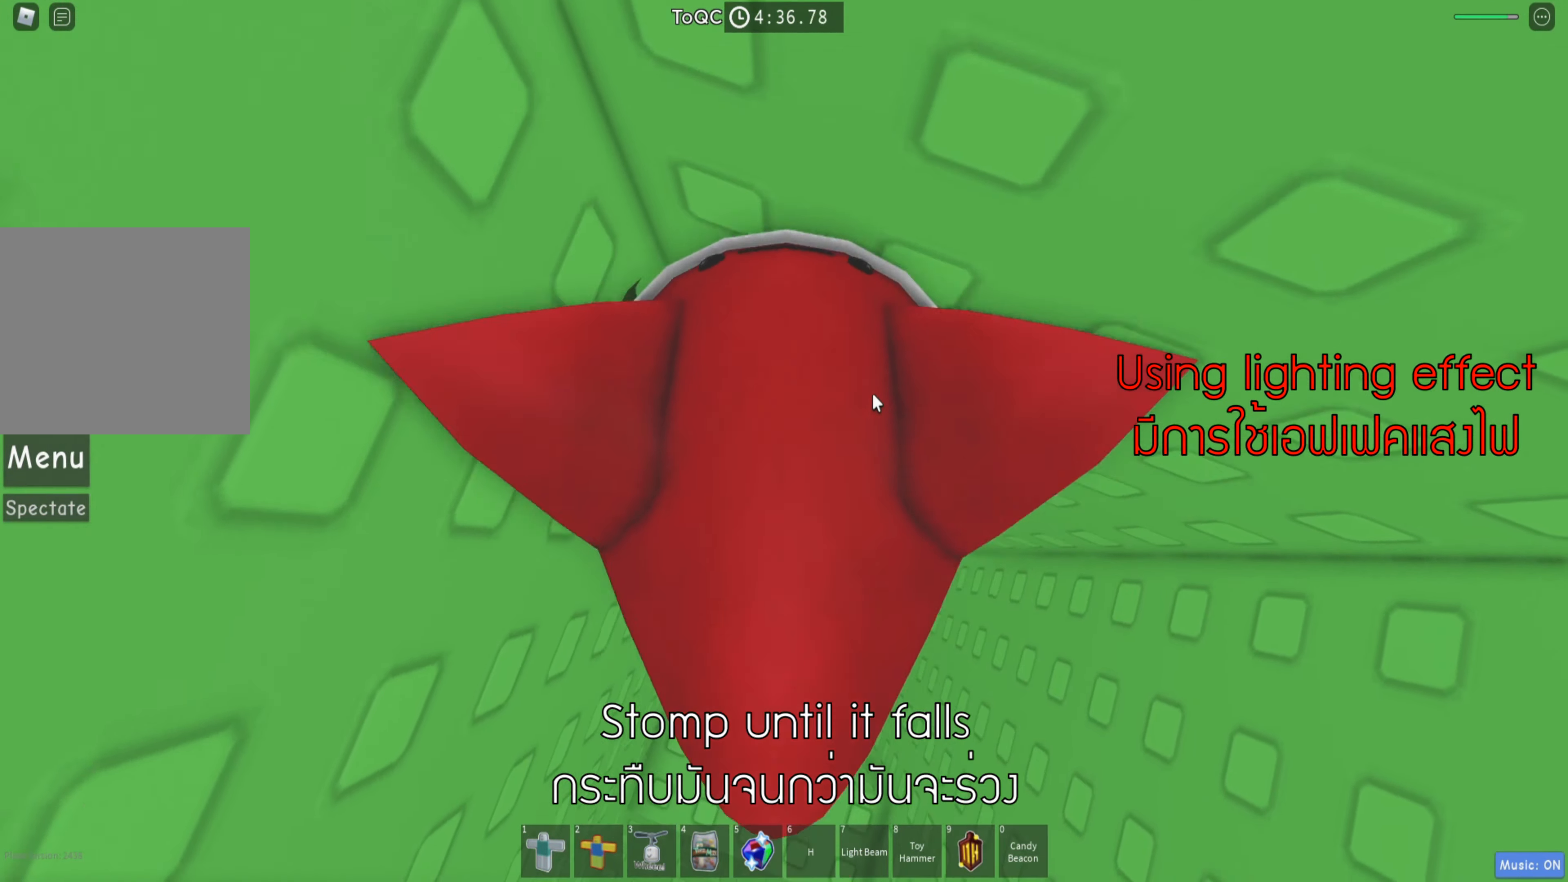
{"keys": [], "events": []}
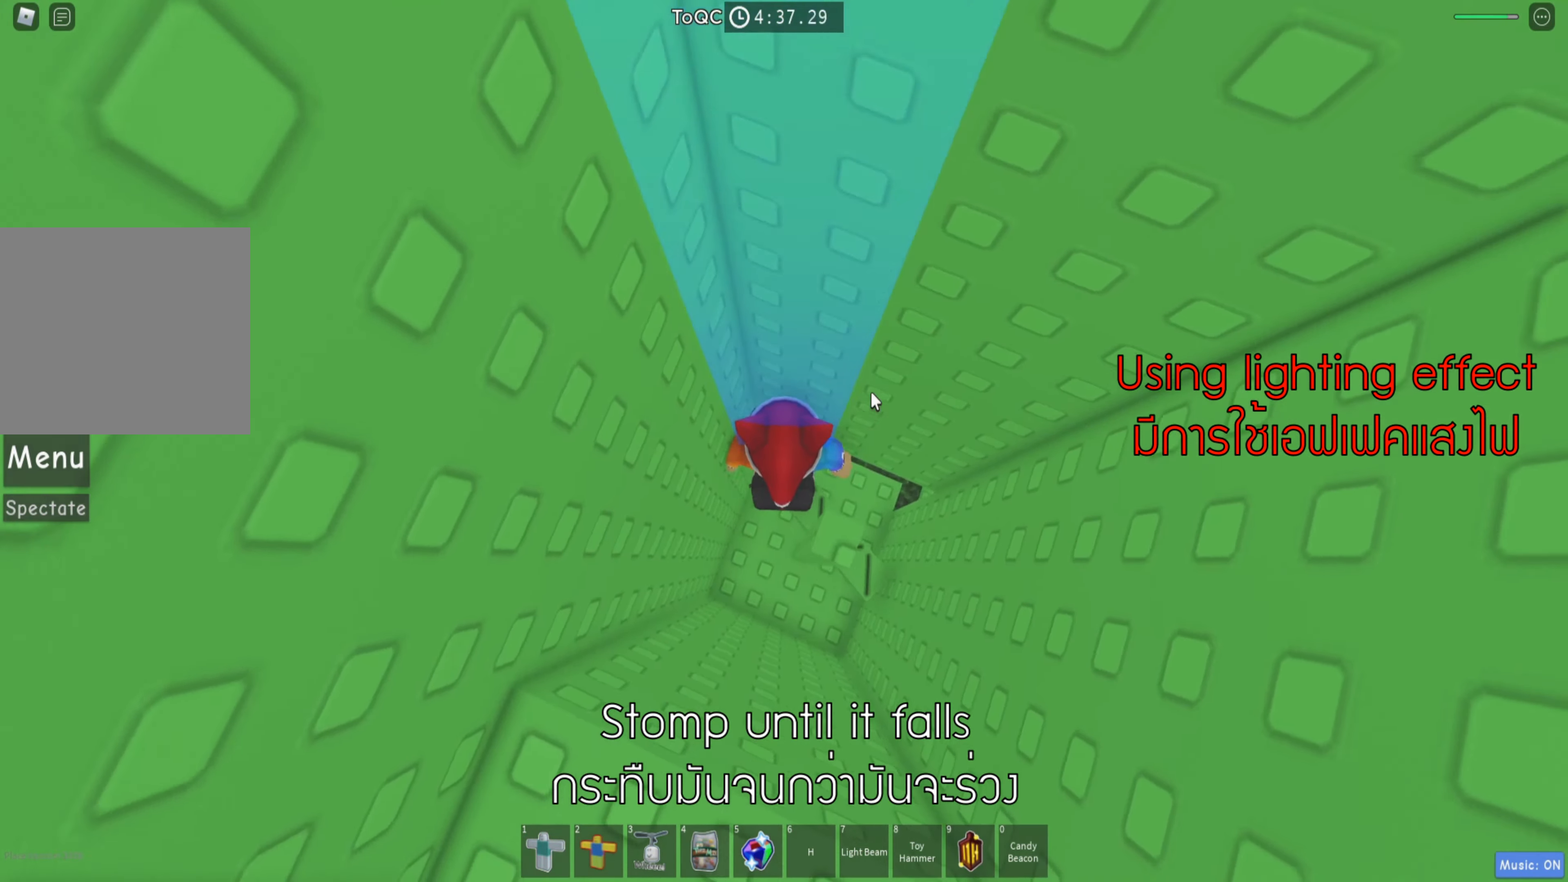
{"keys": ["a"], "events": [[100, "shift", "down"], [217, "shift", "up"], [417, "a", "down"]]}
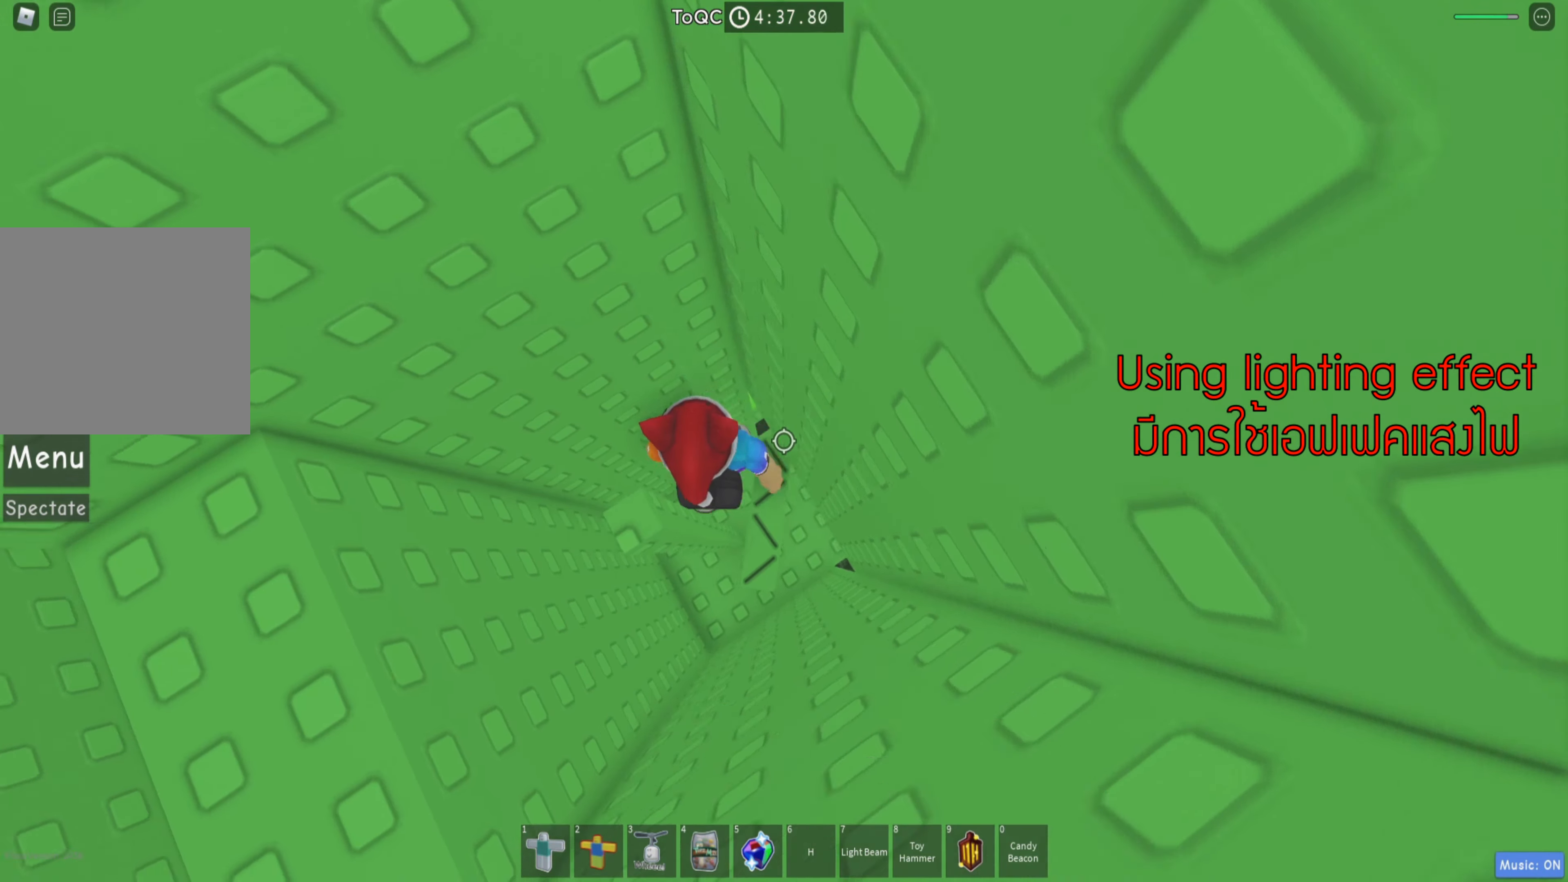
{"keys": [], "events": [[67, "a", "up"], [367, "d", "down"], [484, "d", "up"]]}
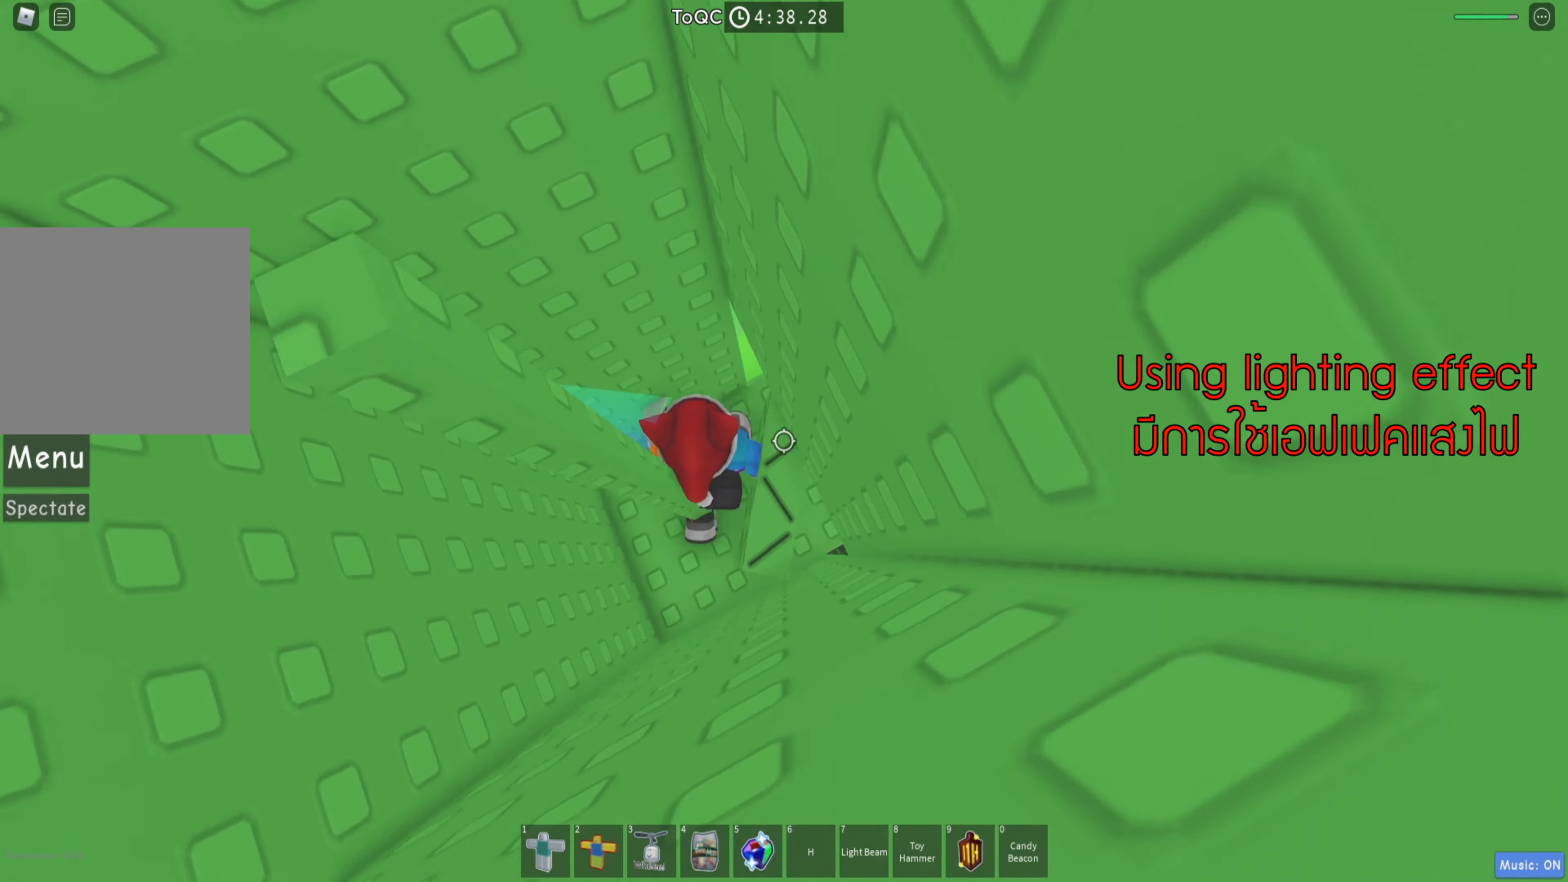
{"keys": [], "events": [[267, "d", "down"], [334, "d", "up"]]}
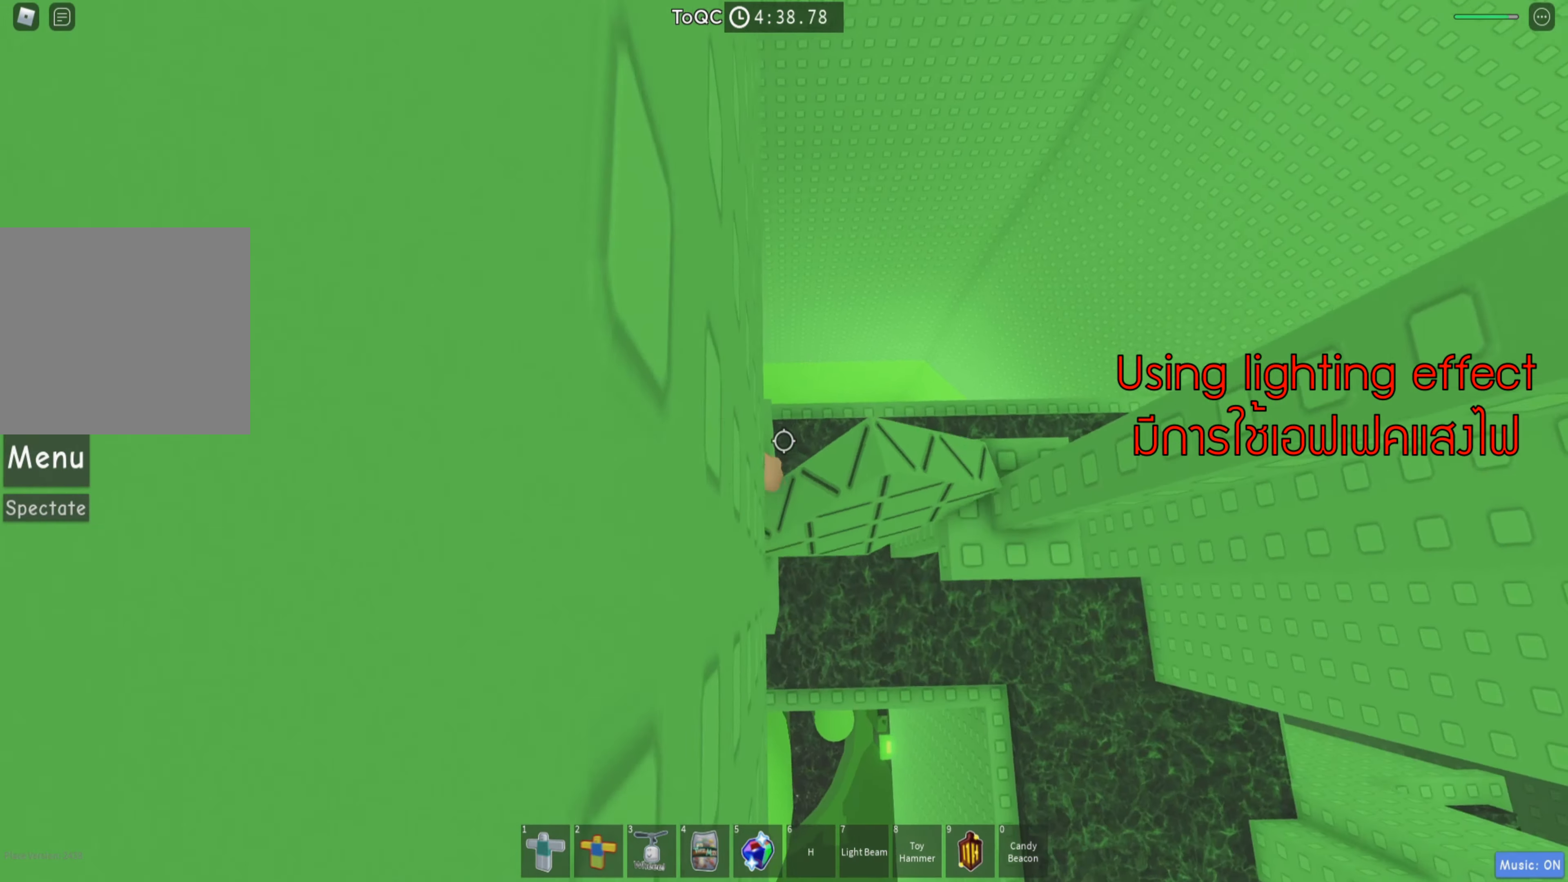
{"keys": [], "events": [[317, "s", "down"], [417, "s", "up"]]}
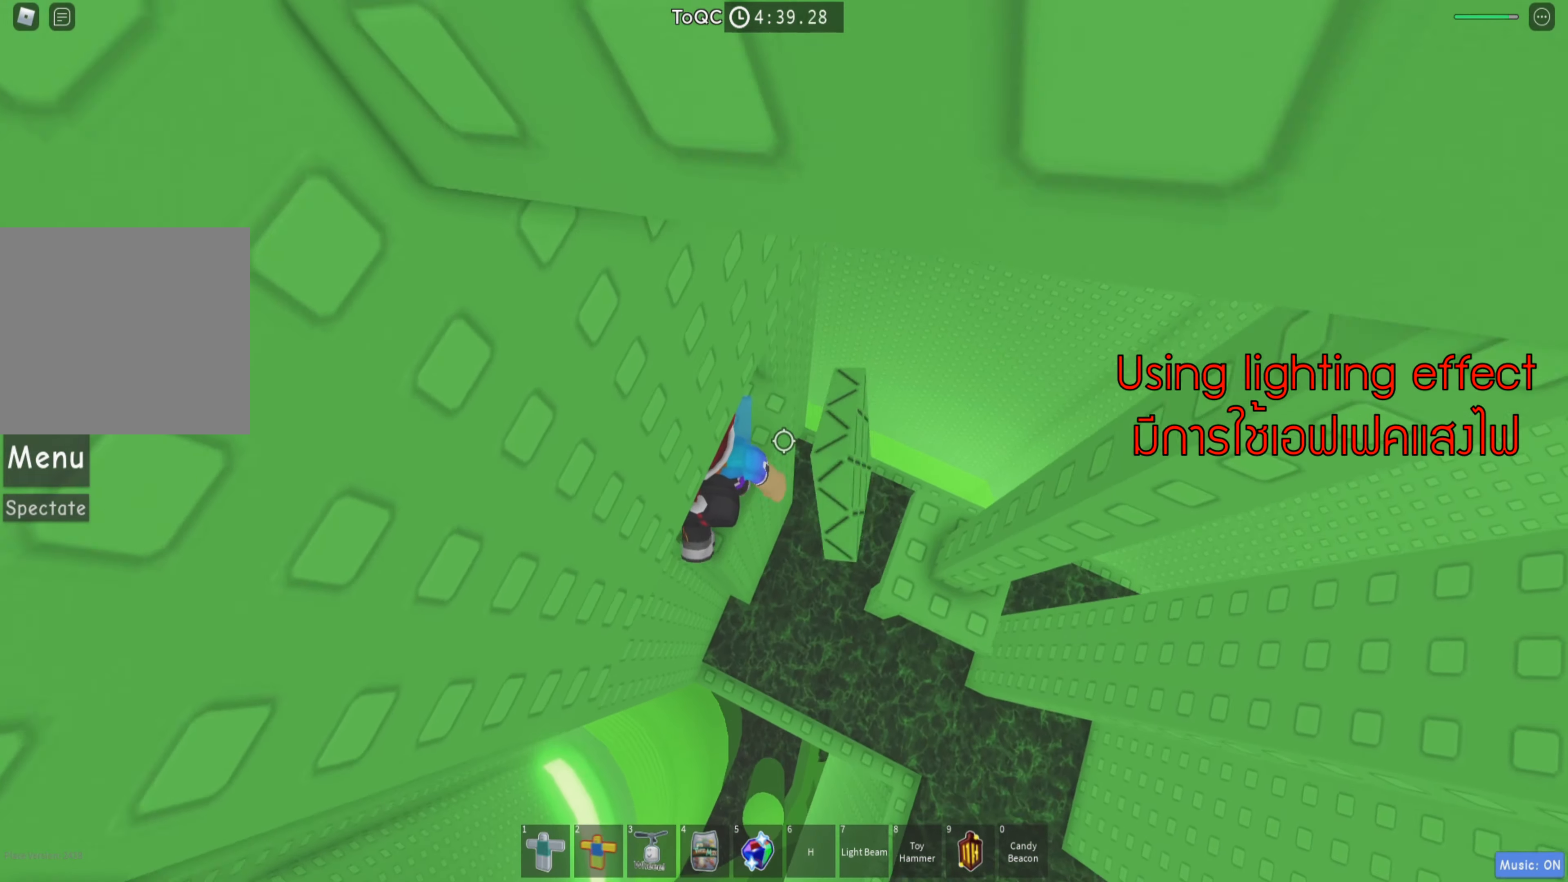
{"keys": [], "events": [[450, "s", "down"], [500, "s", "up"]]}
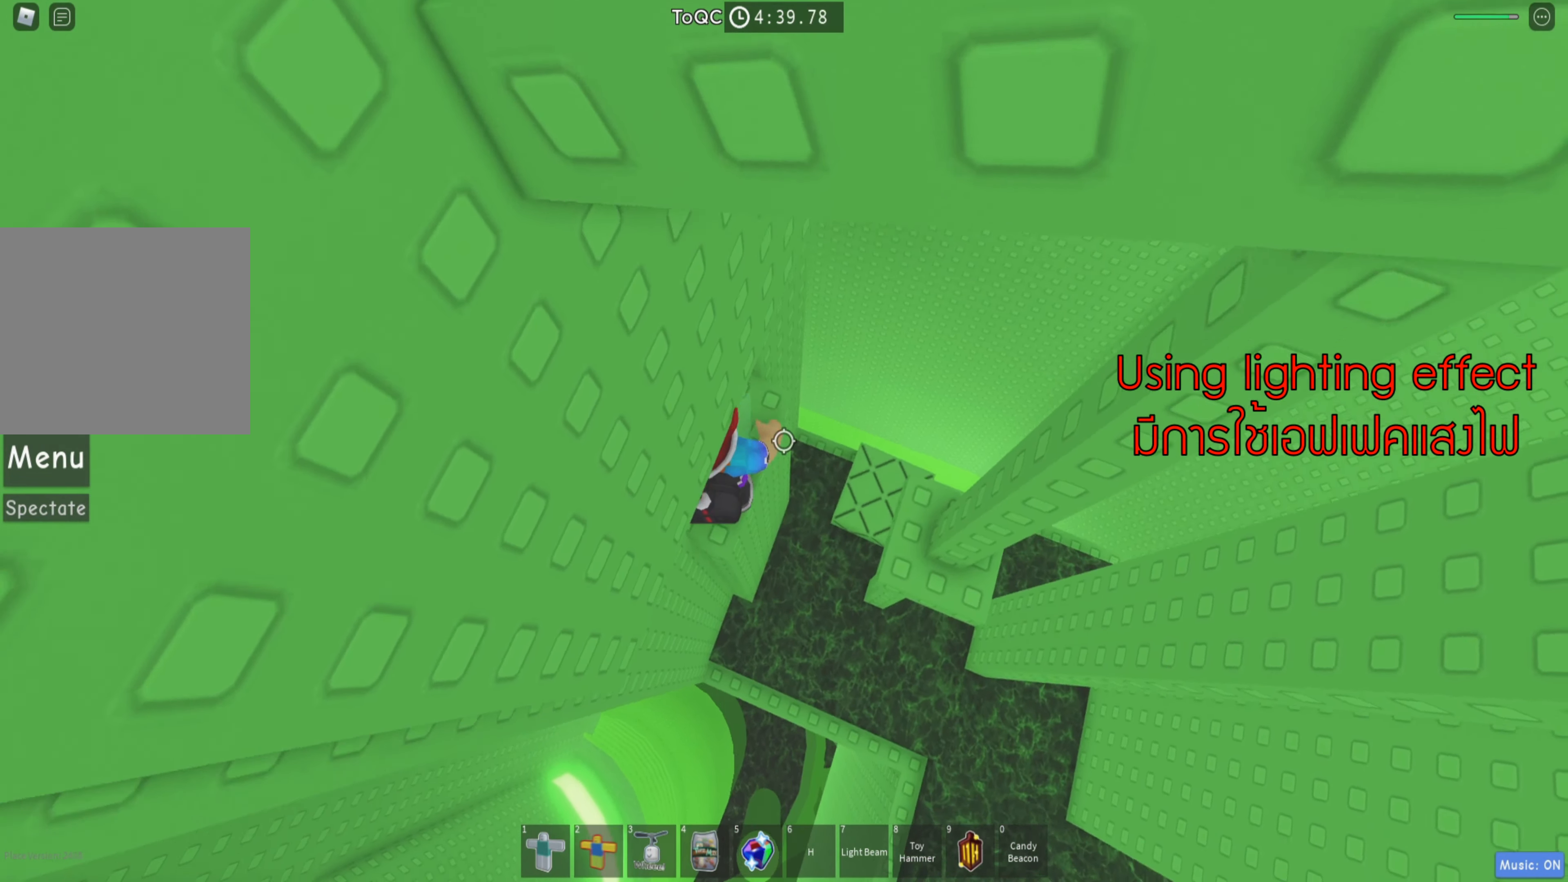
{"keys": [], "events": []}
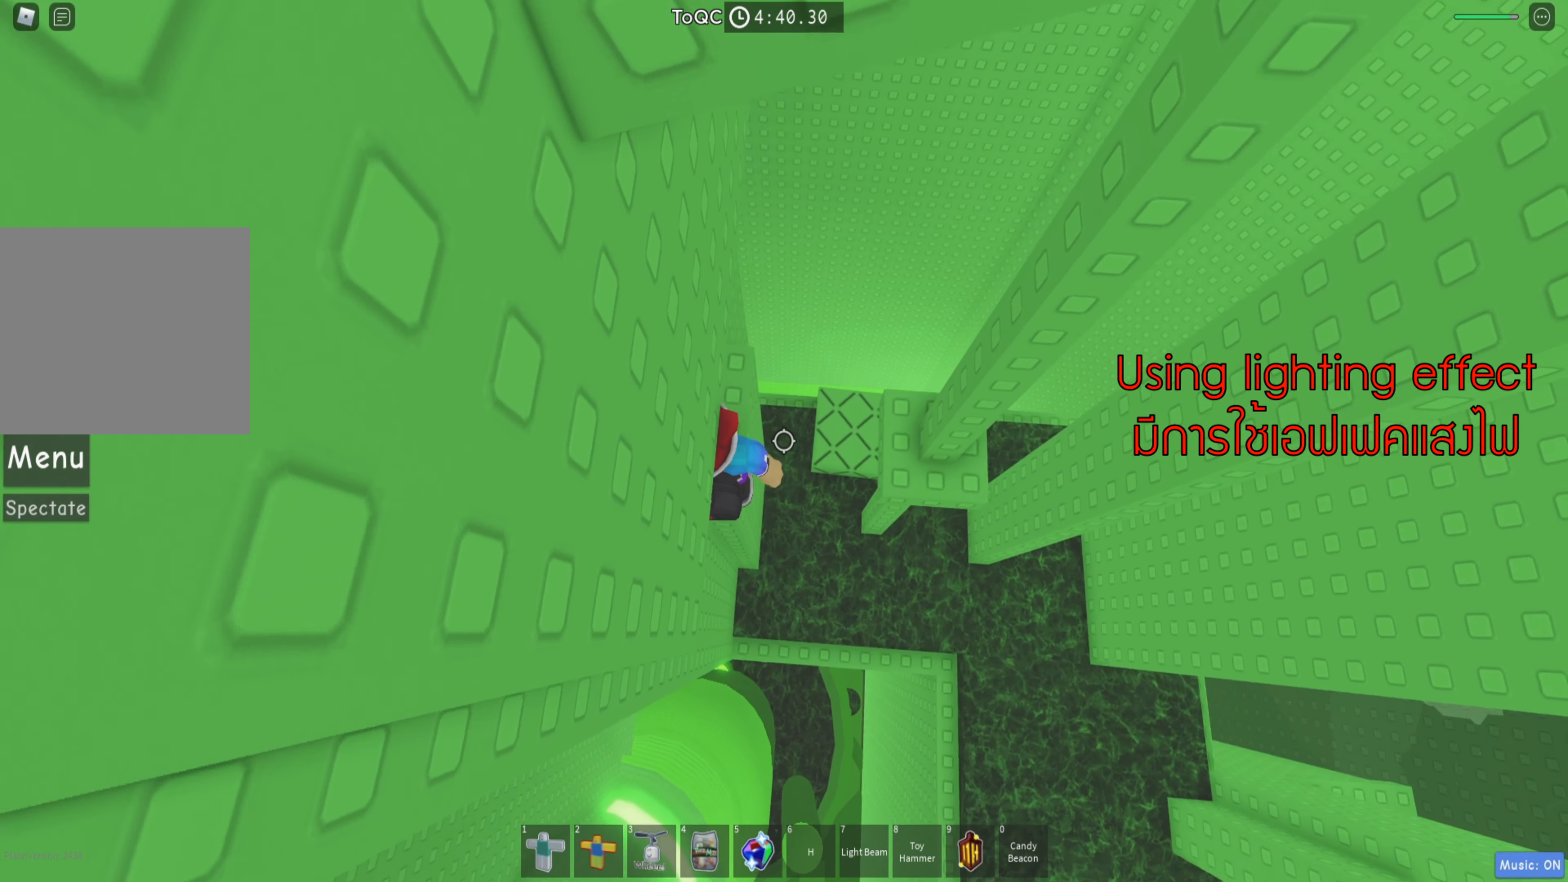
{"keys": ["d", "space"], "events": [[267, "d", "down"], [367, "space", "down"]]}
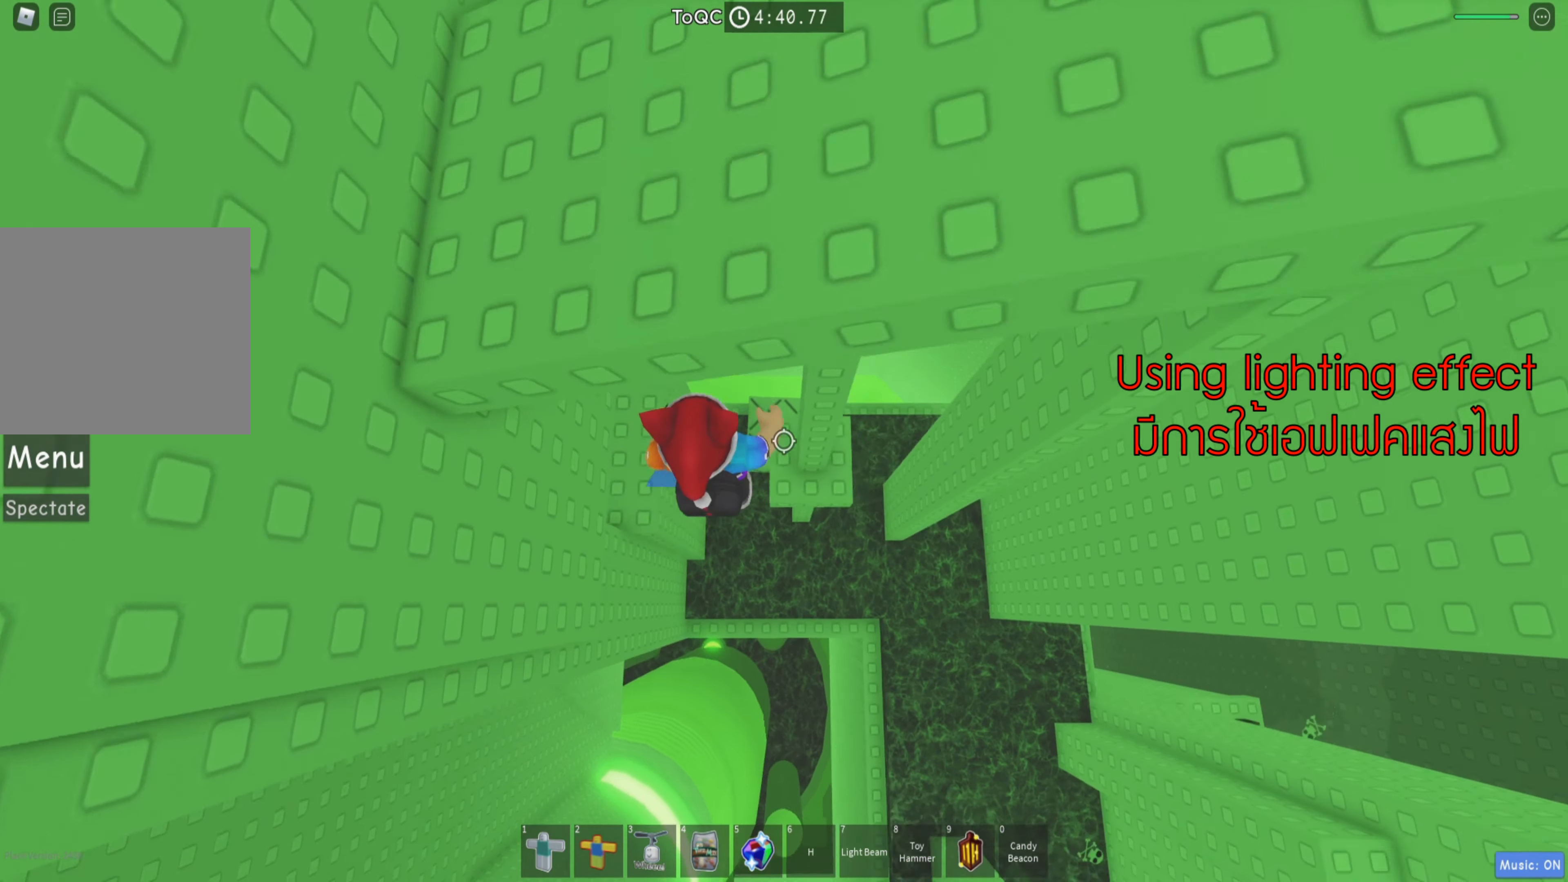
{"keys": [], "events": [[17, "space", "up"], [34, "d", "up"], [217, "d", "down"], [234, "w", "down"], [367, "d", "up"], [400, "w", "up"]]}
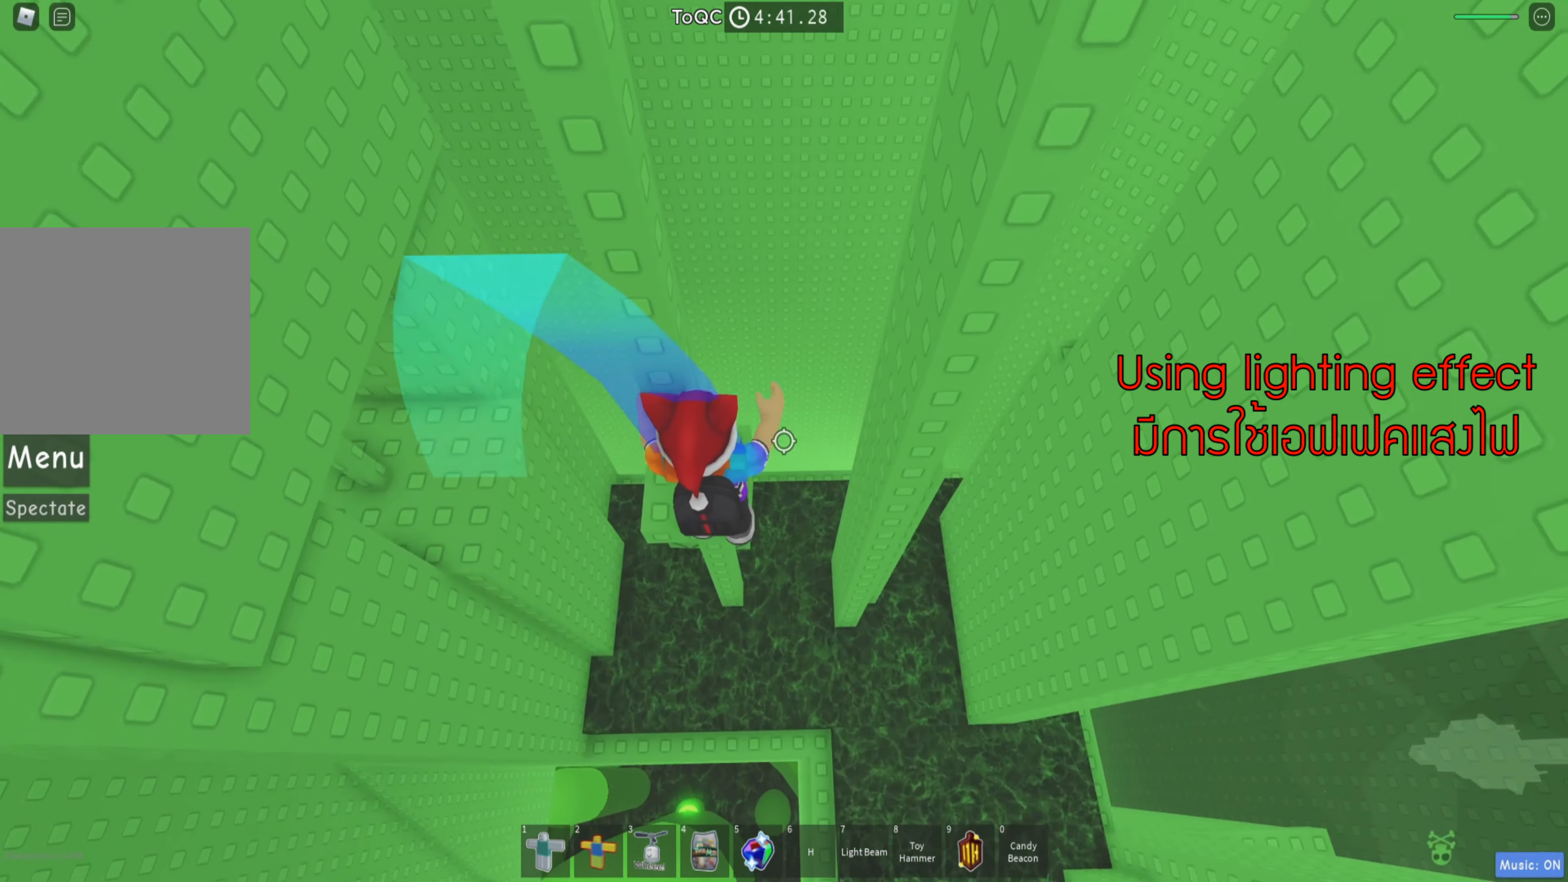
{"keys": ["d", "space"], "events": [[384, "d", "down"], [500, "space", "down"]]}
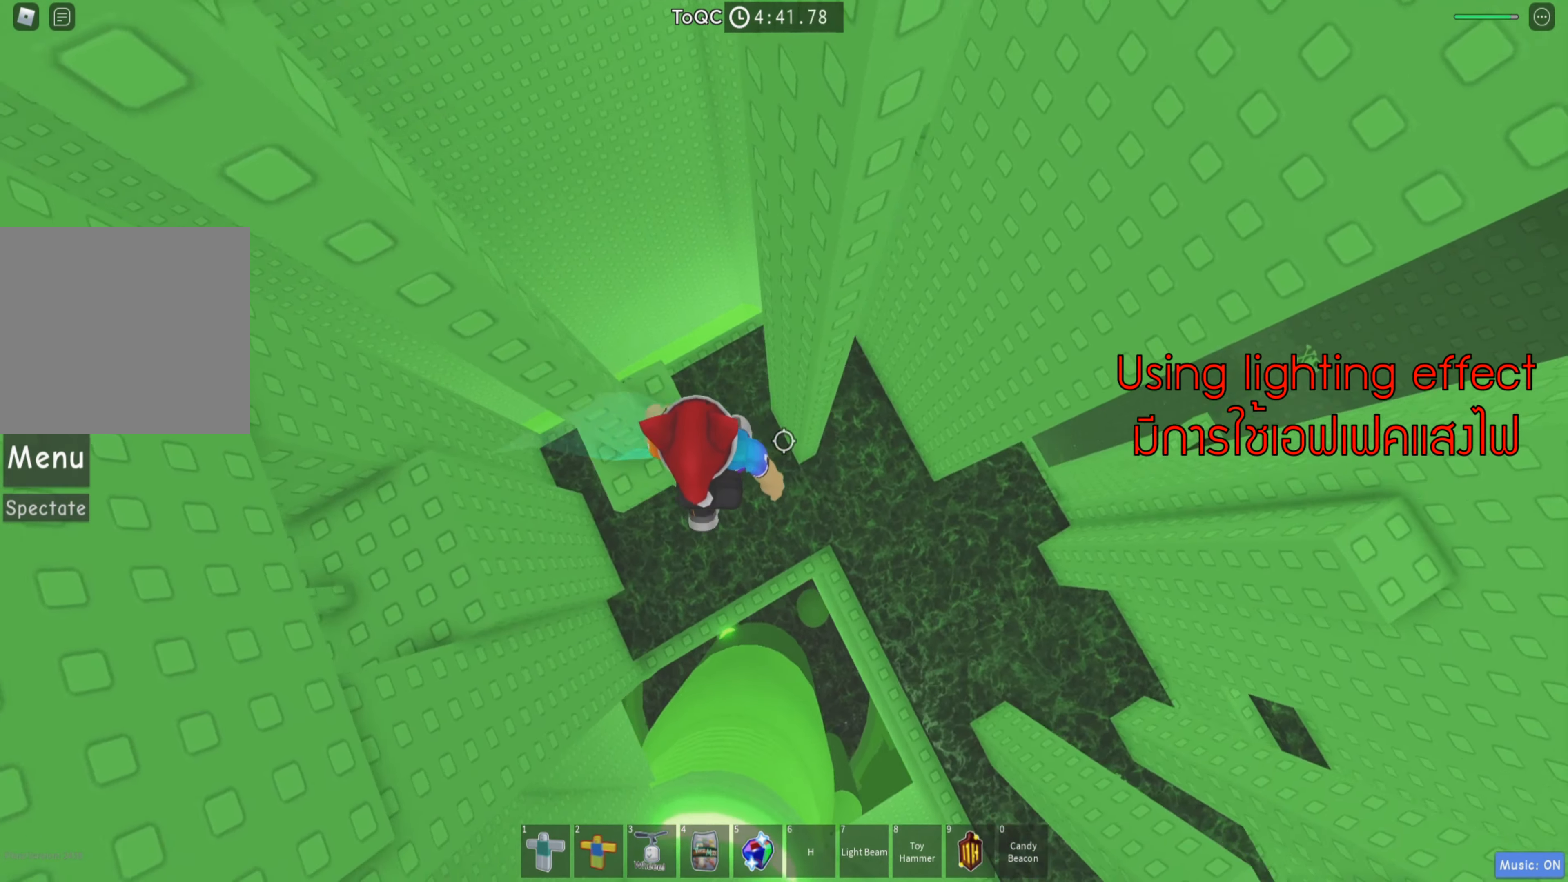
{"keys": ["w"], "events": [[117, "space", "up"], [284, "w", "down"], [484, "d", "up"]]}
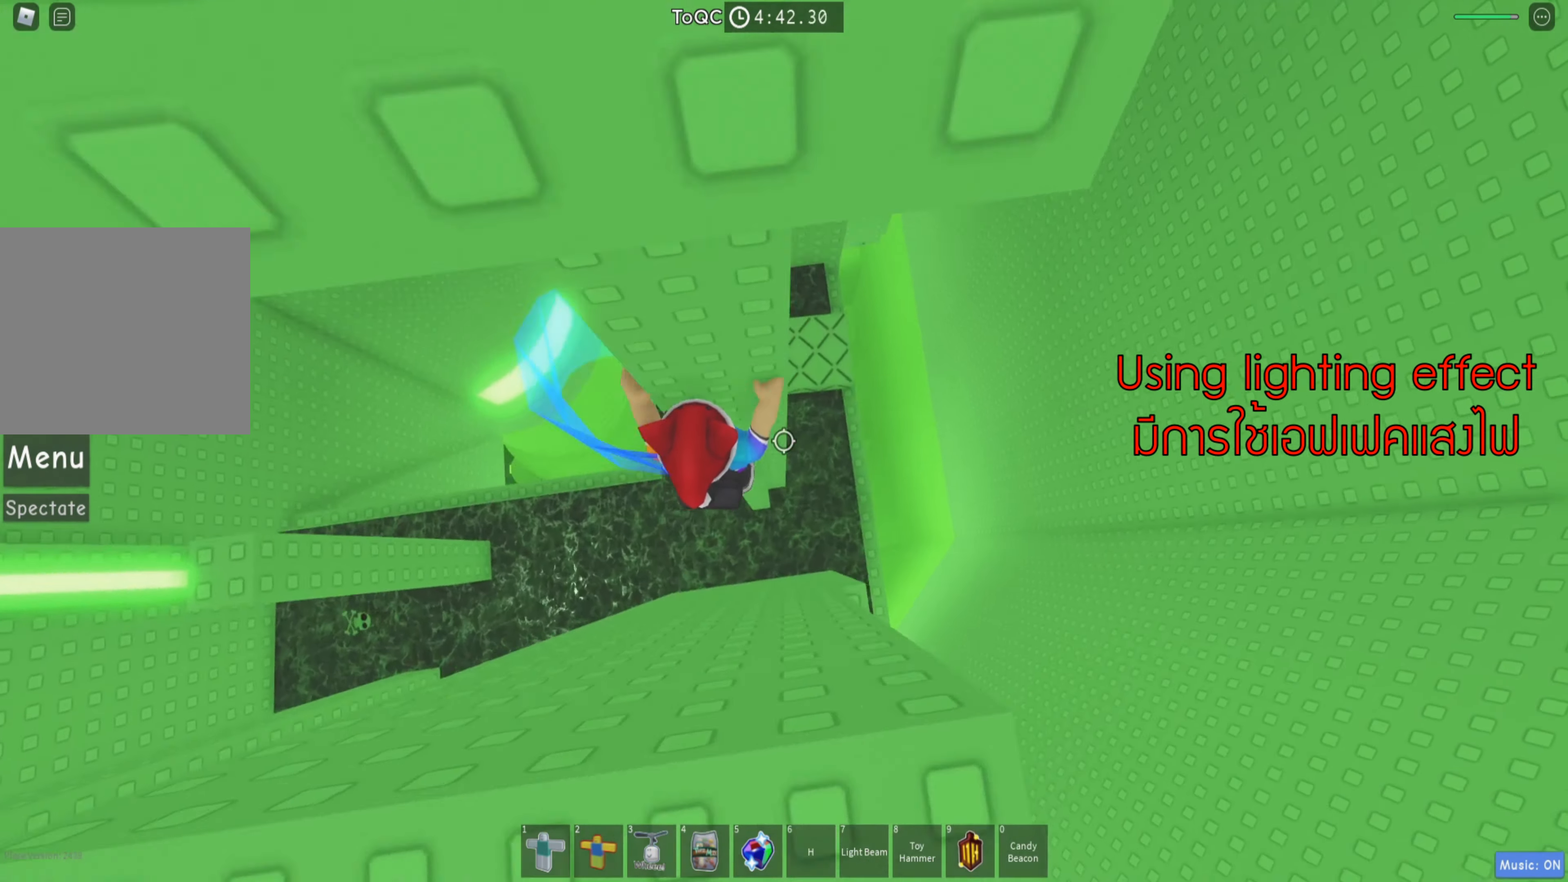
{"keys": [], "events": [[50, "w", "up"]]}
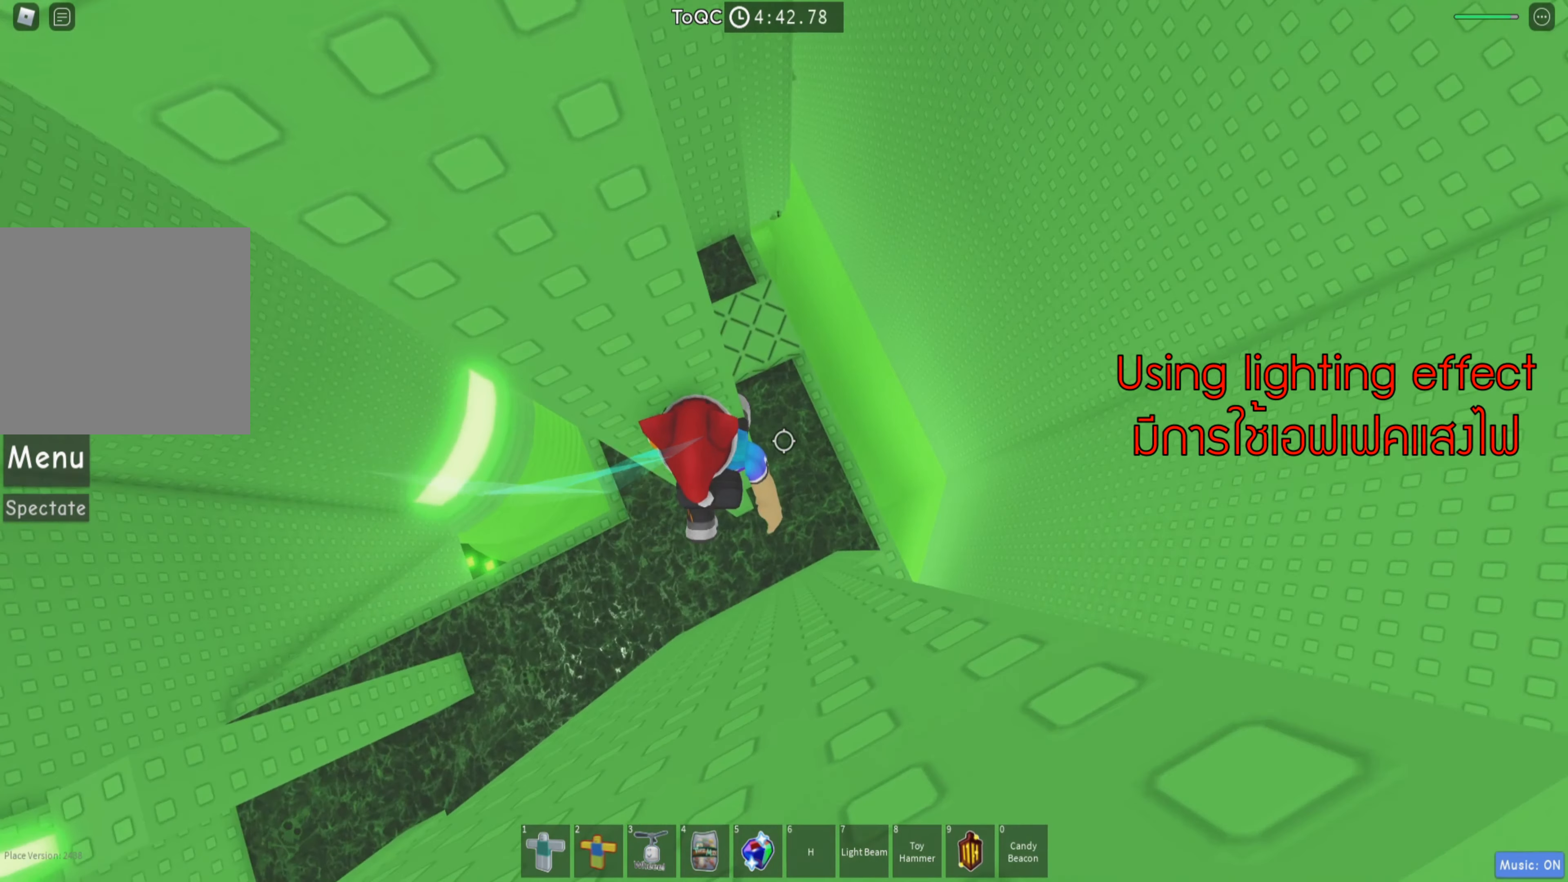
{"keys": ["s"], "events": [[67, "d", "down"], [133, "space", "down"], [266, "space", "up"], [316, "s", "down"], [450, "d", "up"]]}
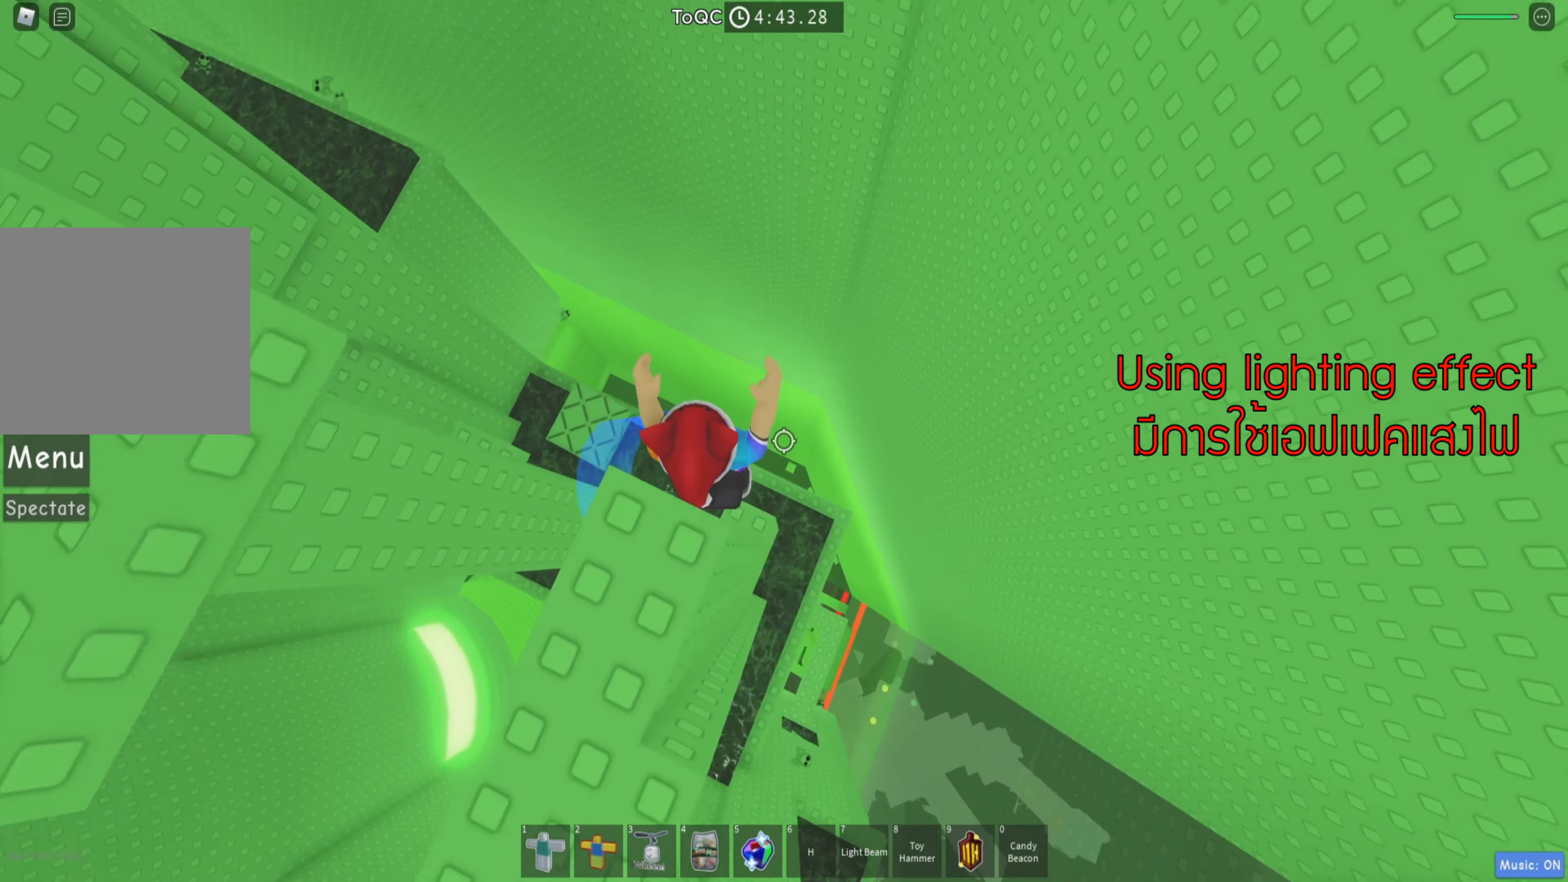
{"keys": [], "events": [[83, "s", "up"], [166, "shift", "down"], [300, "shift", "up"]]}
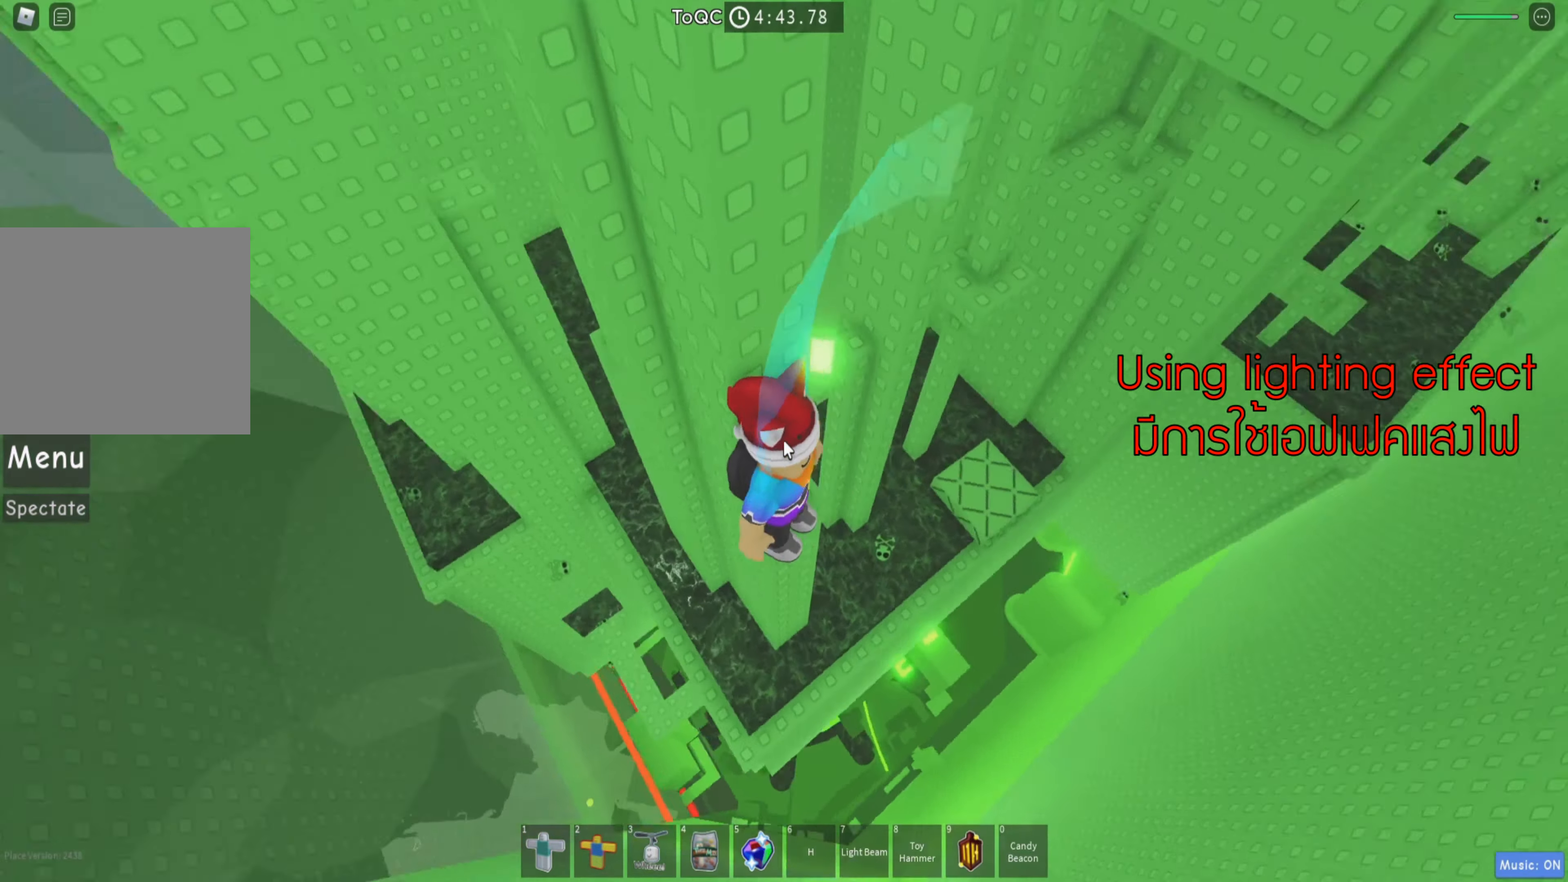
{"keys": [], "events": [[133, "space", "down"], [233, "shift", "down"], [250, "space", "up"], [366, "shift", "up"]]}
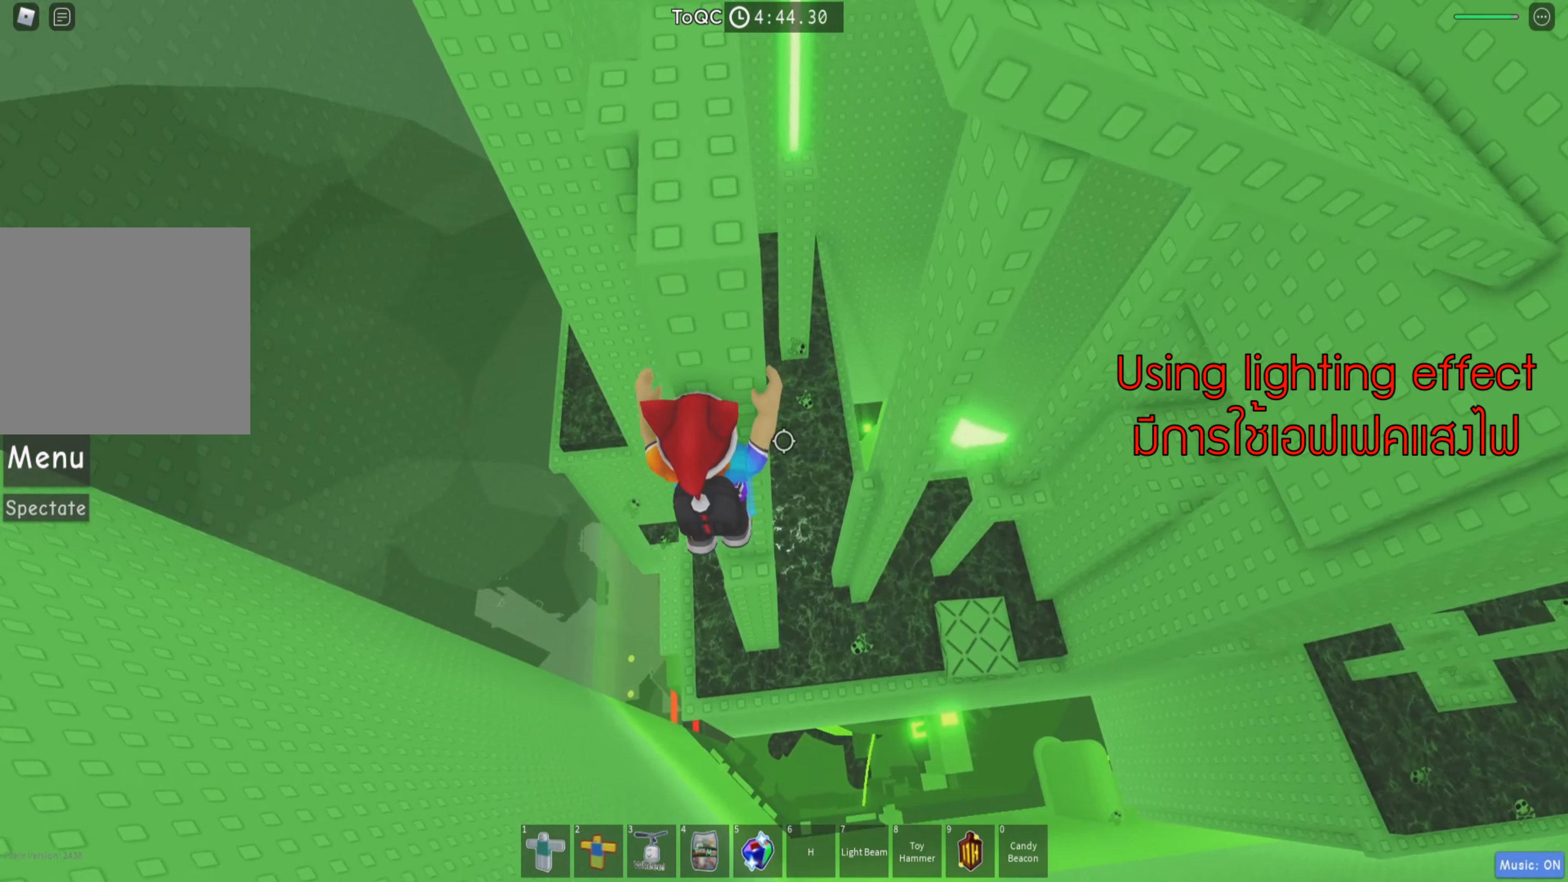
{"keys": [], "events": [[133, "w", "down"], [350, "w", "up"], [366, "shift", "down"], [500, "shift", "up"]]}
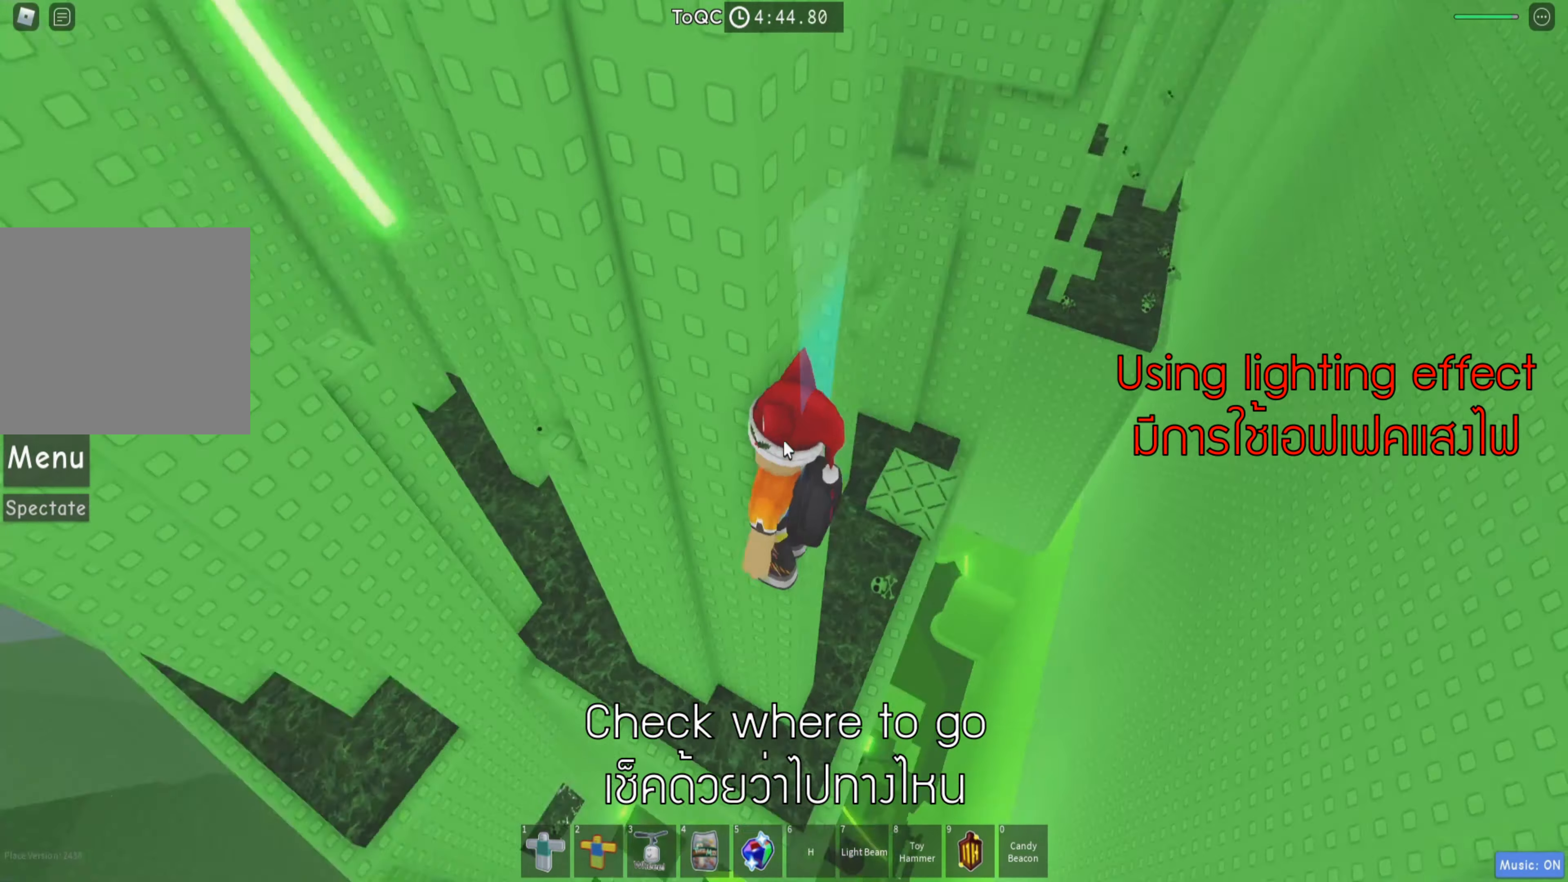
{"keys": [], "events": []}
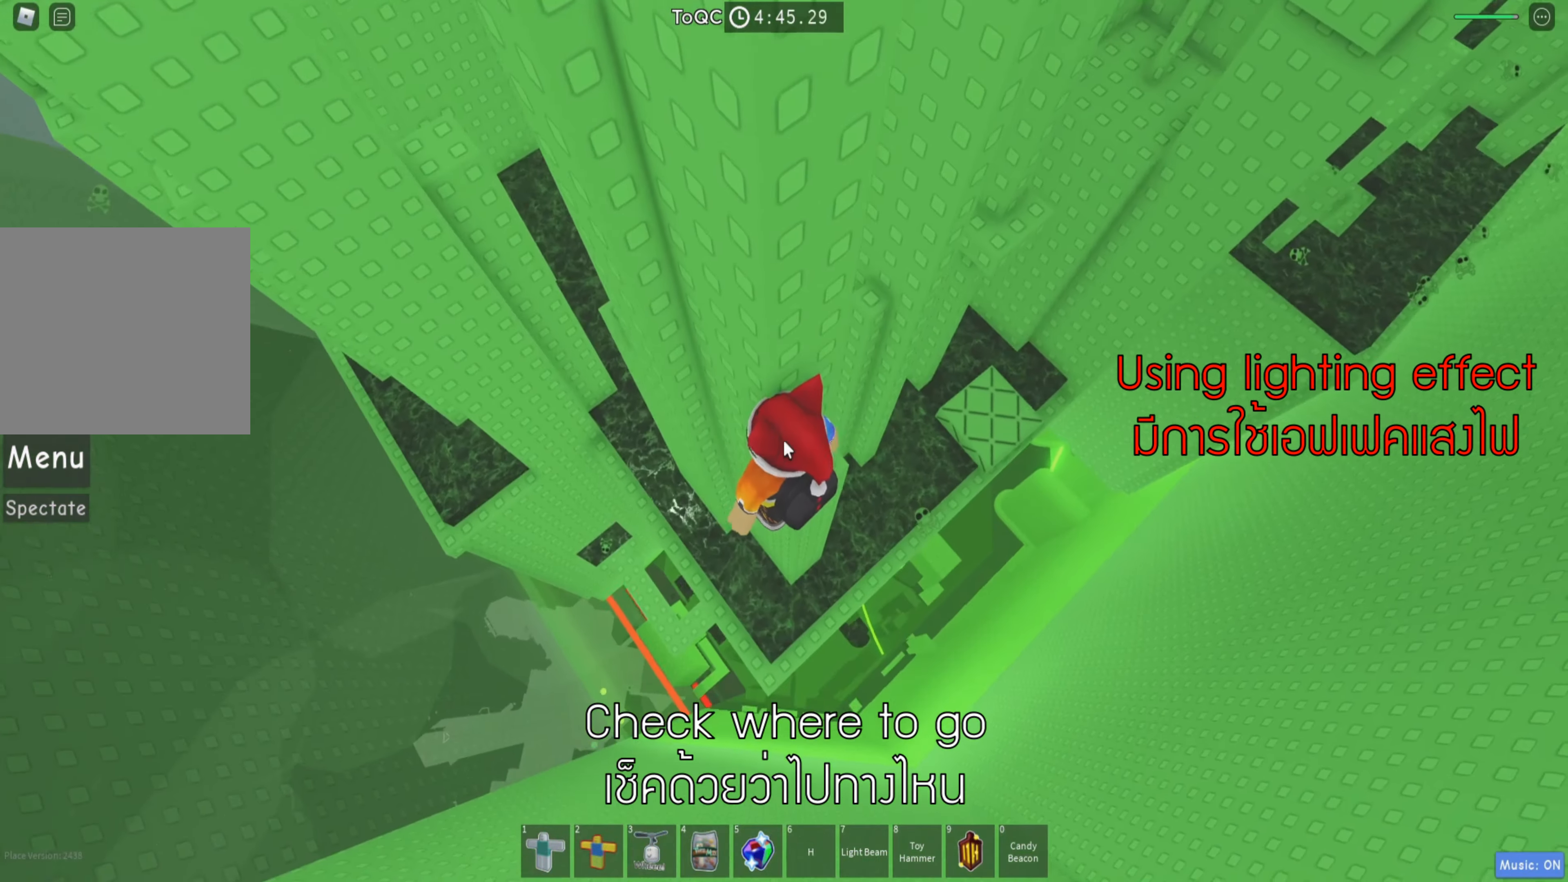
{"keys": ["a", "space"], "events": [[133, "shift", "down"], [250, "shift", "up"], [366, "a", "down"], [450, "space", "down"]]}